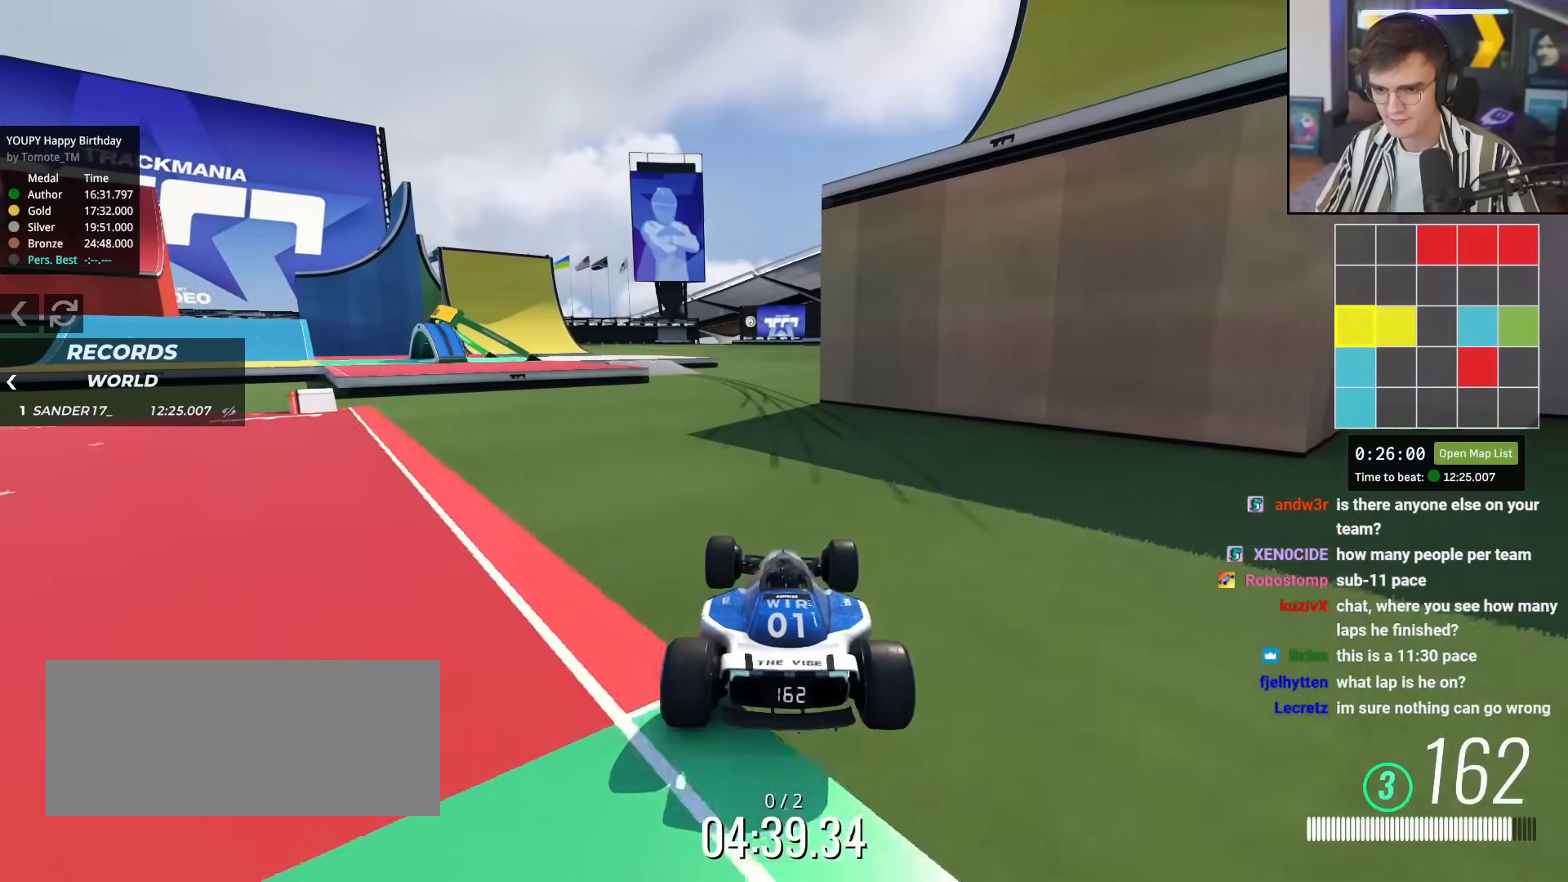
Gameplay with keyboard; each line is a JSON object with the keys held at the frame after it. "events" lists presses ("down") and releases ("up") of "brake", "down", "left", "right" and "up" between this image and that frame as [ms after this image, input, new state], when the widget could be followed in between. No other keys are recorded. Mouse input is not recorded. Key names are as the overlay labels them; some are game actions (e.g. jump) rather than physical keys.
{"keys": ["up"], "events": []}
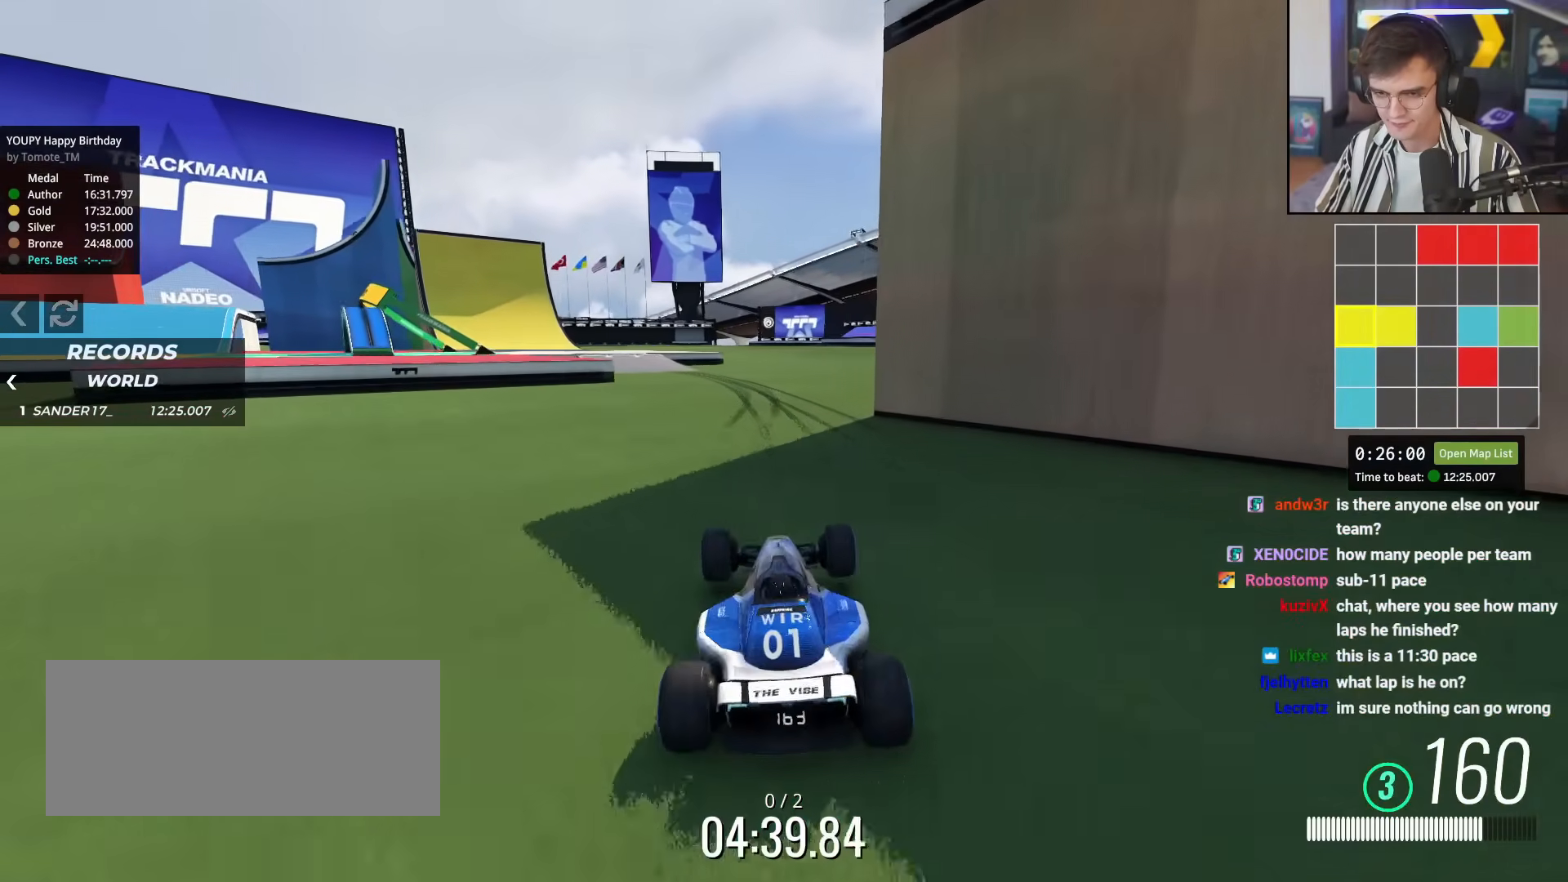
{"keys": ["up"], "events": [[367, "left", "down"], [467, "left", "up"]]}
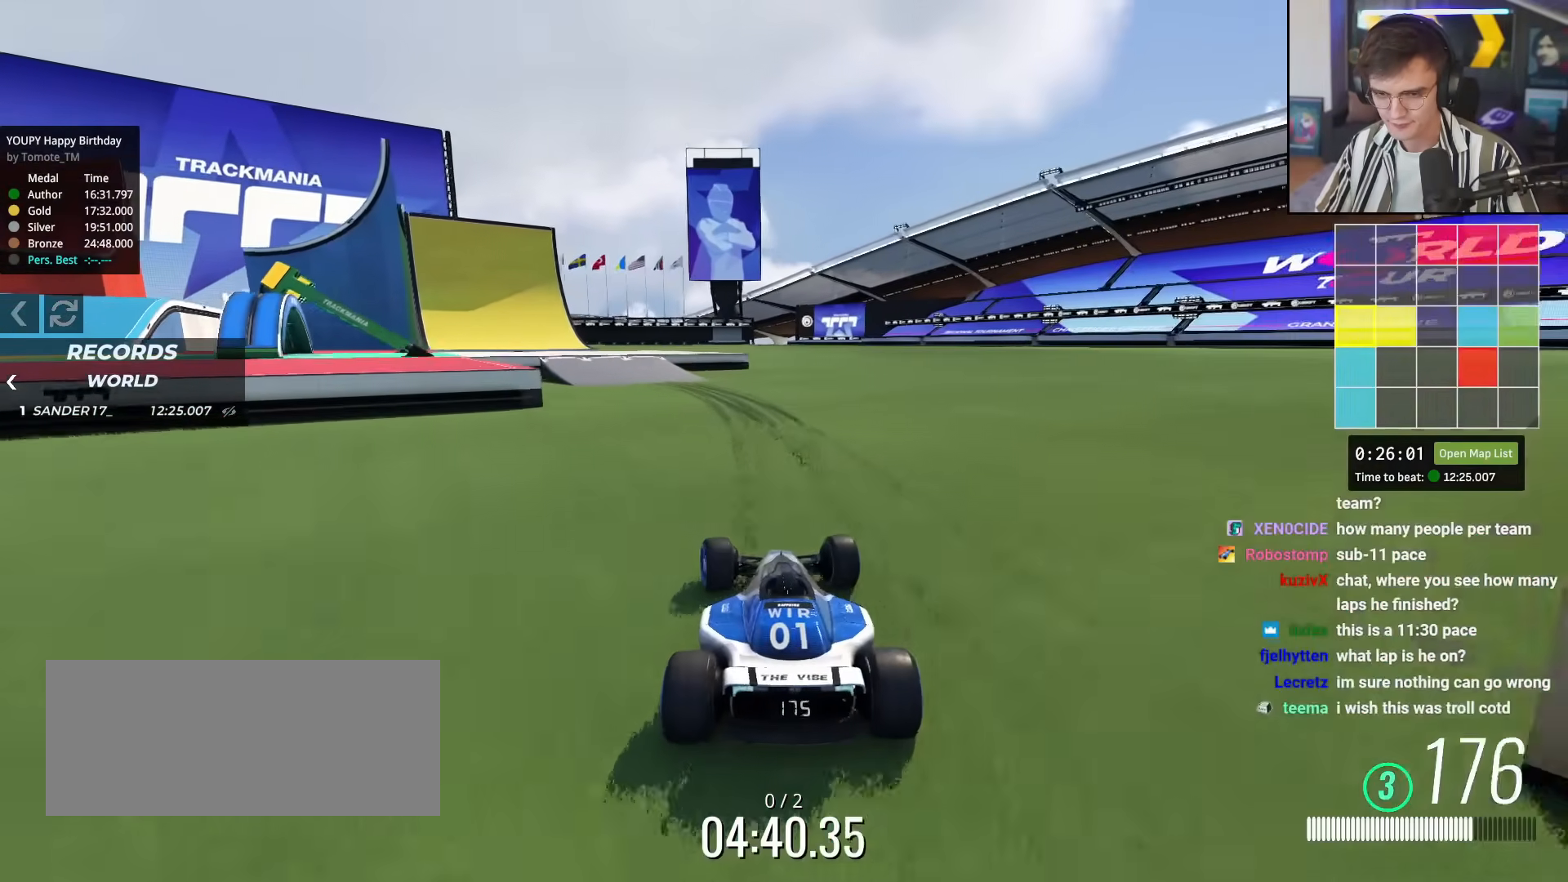
{"keys": ["up"], "events": [[50, "left", "down"], [434, "left", "up"]]}
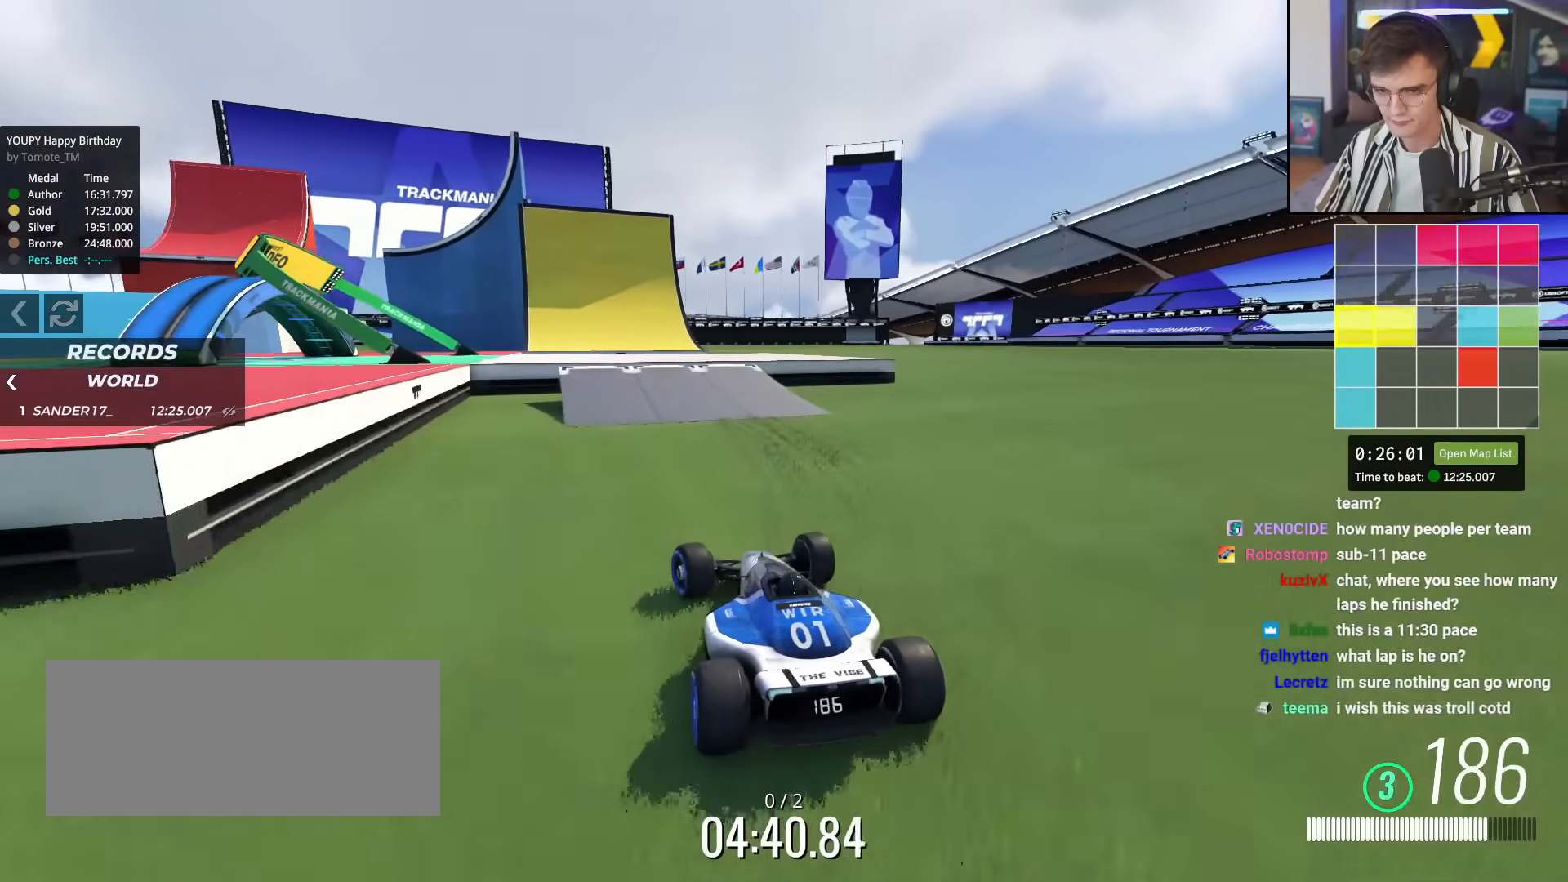
{"keys": ["left"], "events": [[16, "brake", "down"], [66, "left", "down"], [66, "up", "up"], [266, "brake", "up"], [450, "left", "up"], [483, "left", "down"]]}
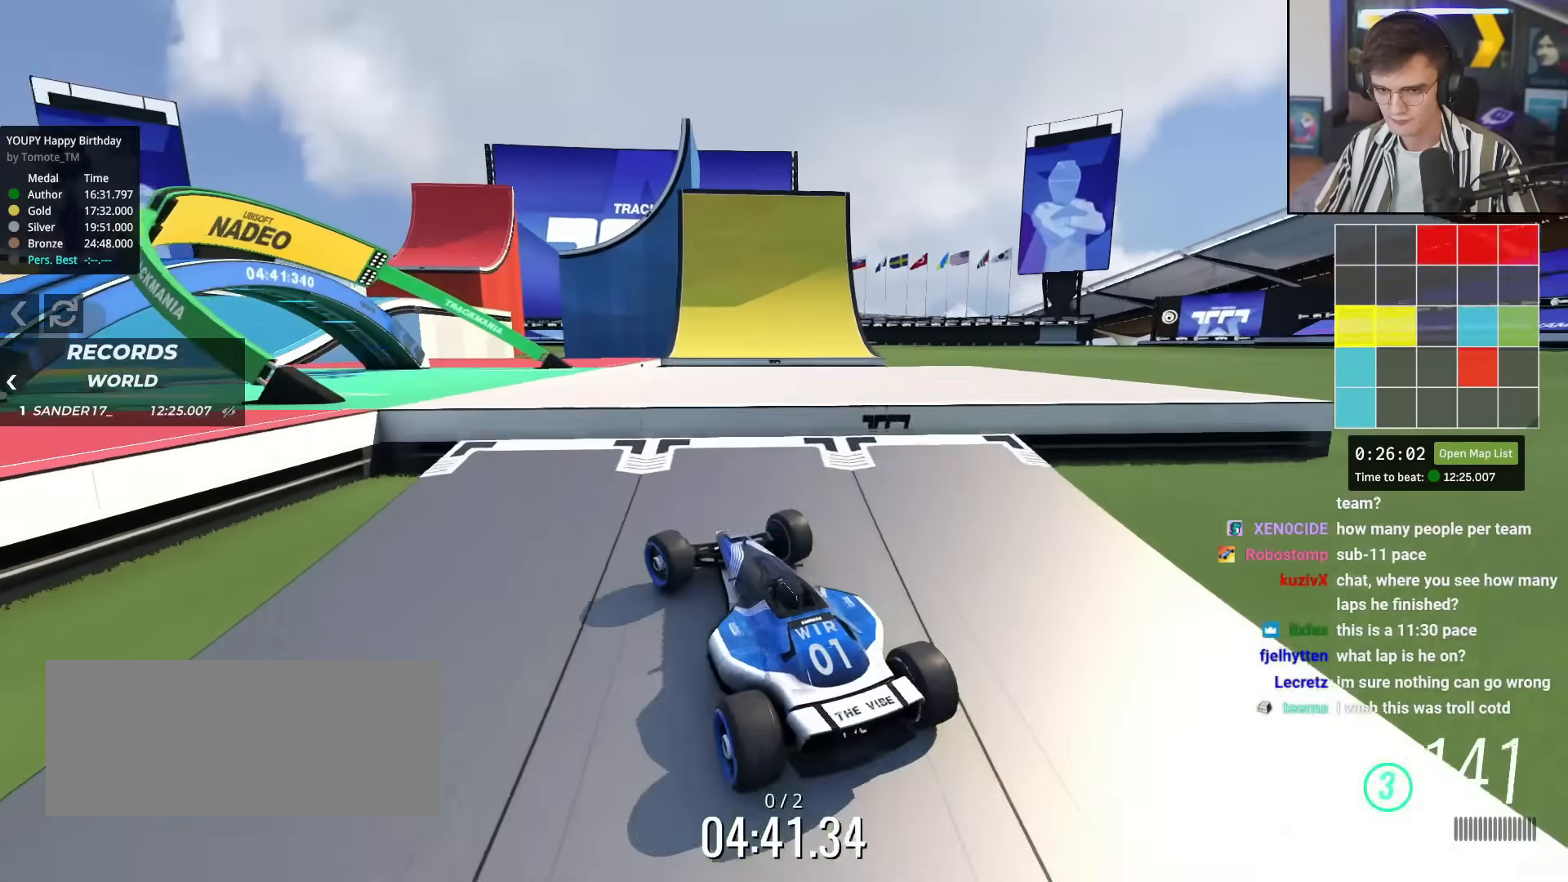
{"keys": ["up"], "events": [[217, "left", "up"], [317, "brake", "down"], [417, "brake", "up"], [467, "up", "down"]]}
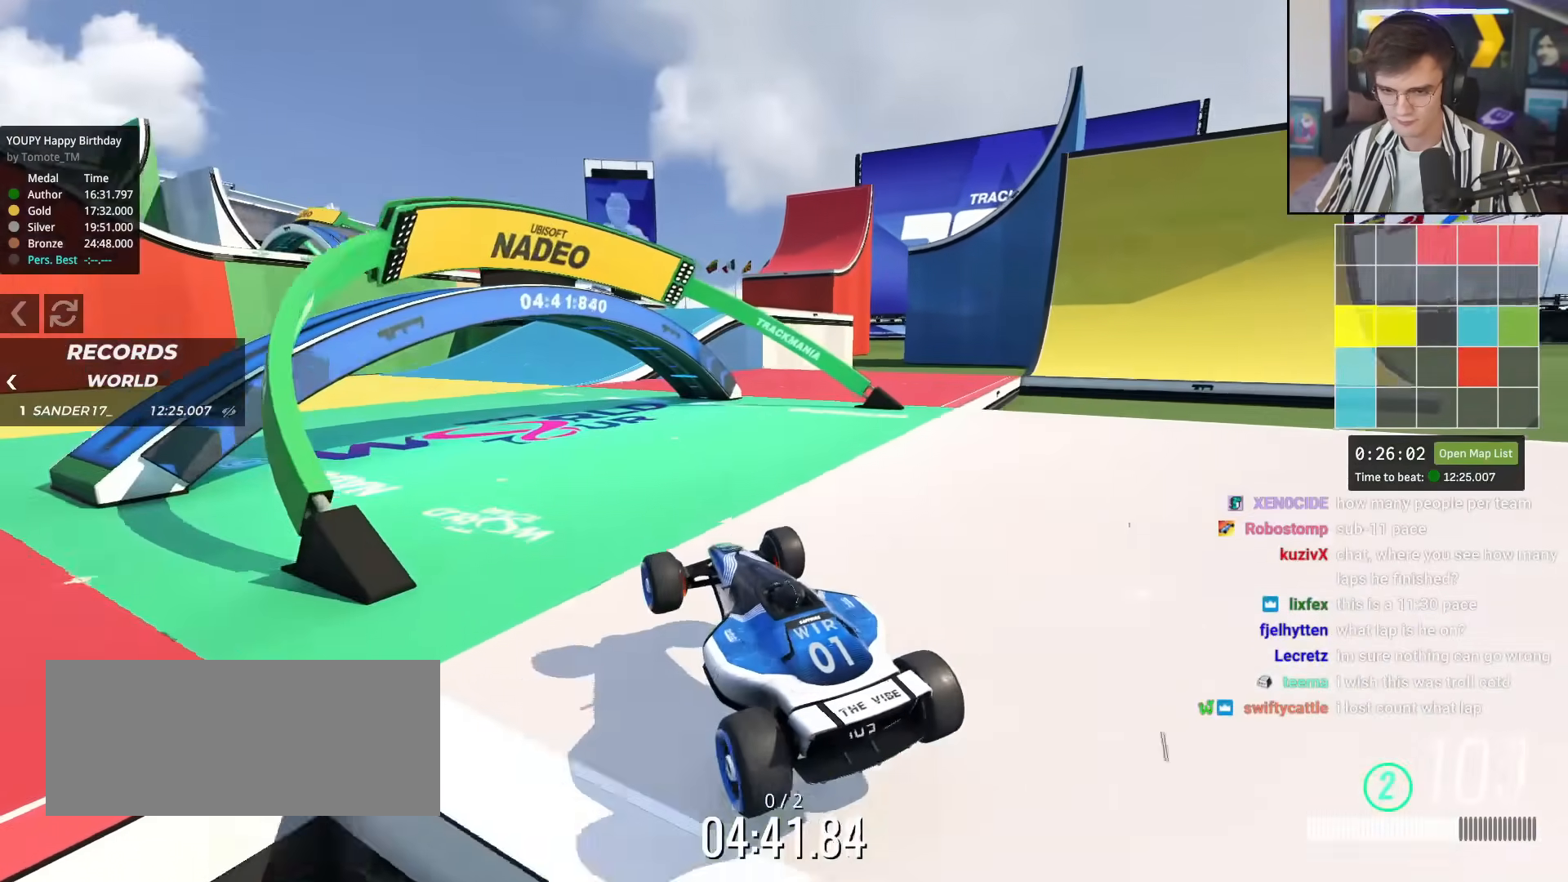
{"keys": ["left", "up"], "events": [[100, "right", "down"], [333, "right", "up"], [383, "left", "down"]]}
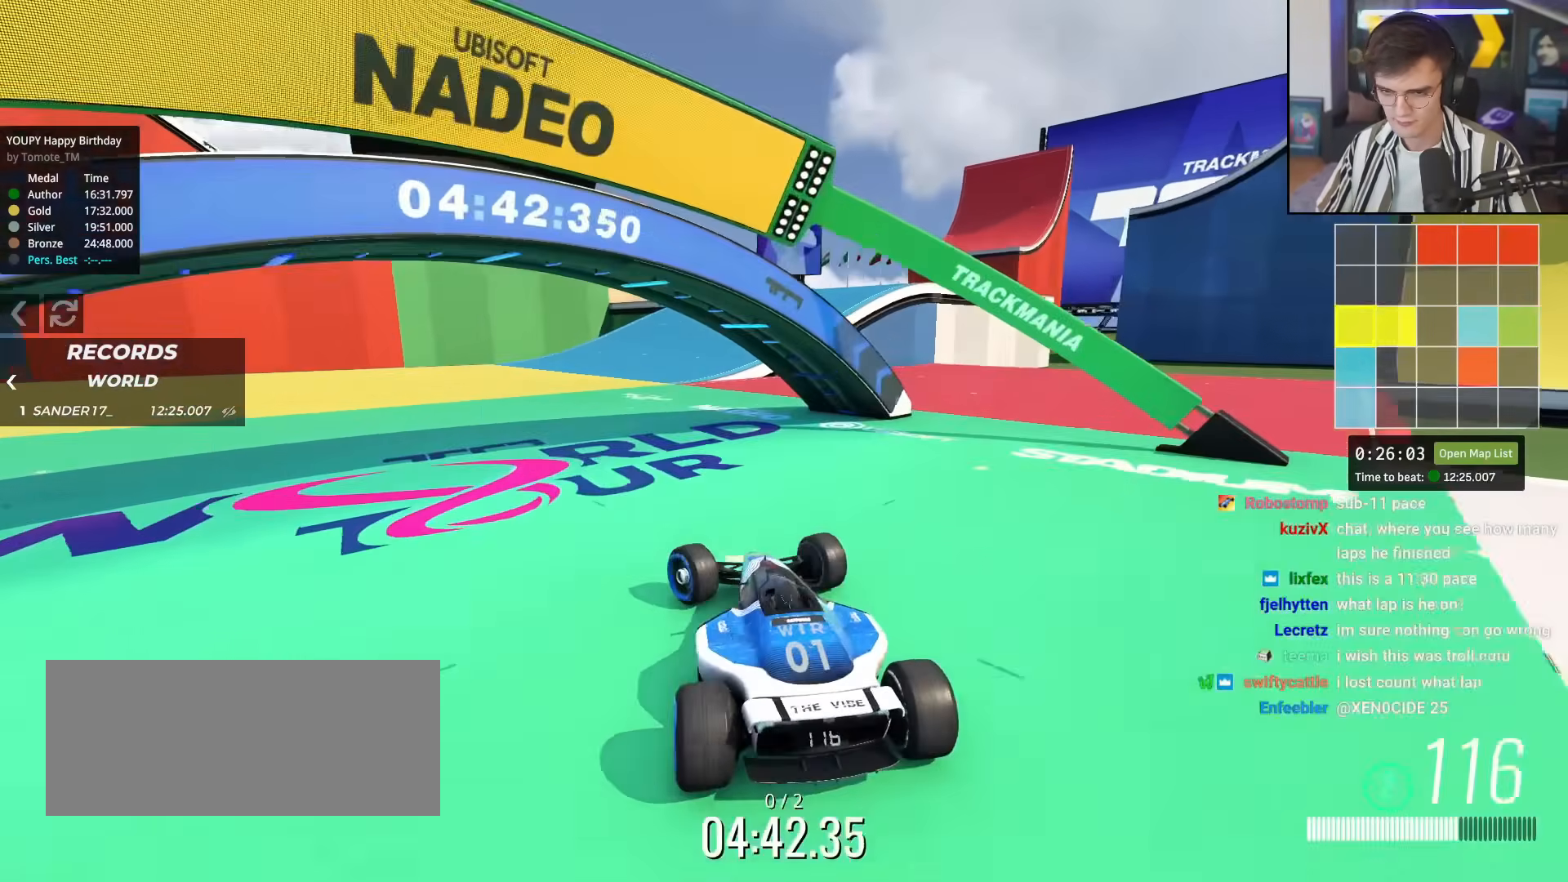
{"keys": ["up"], "events": [[17, "left", "up"], [250, "right", "down"], [350, "right", "up"]]}
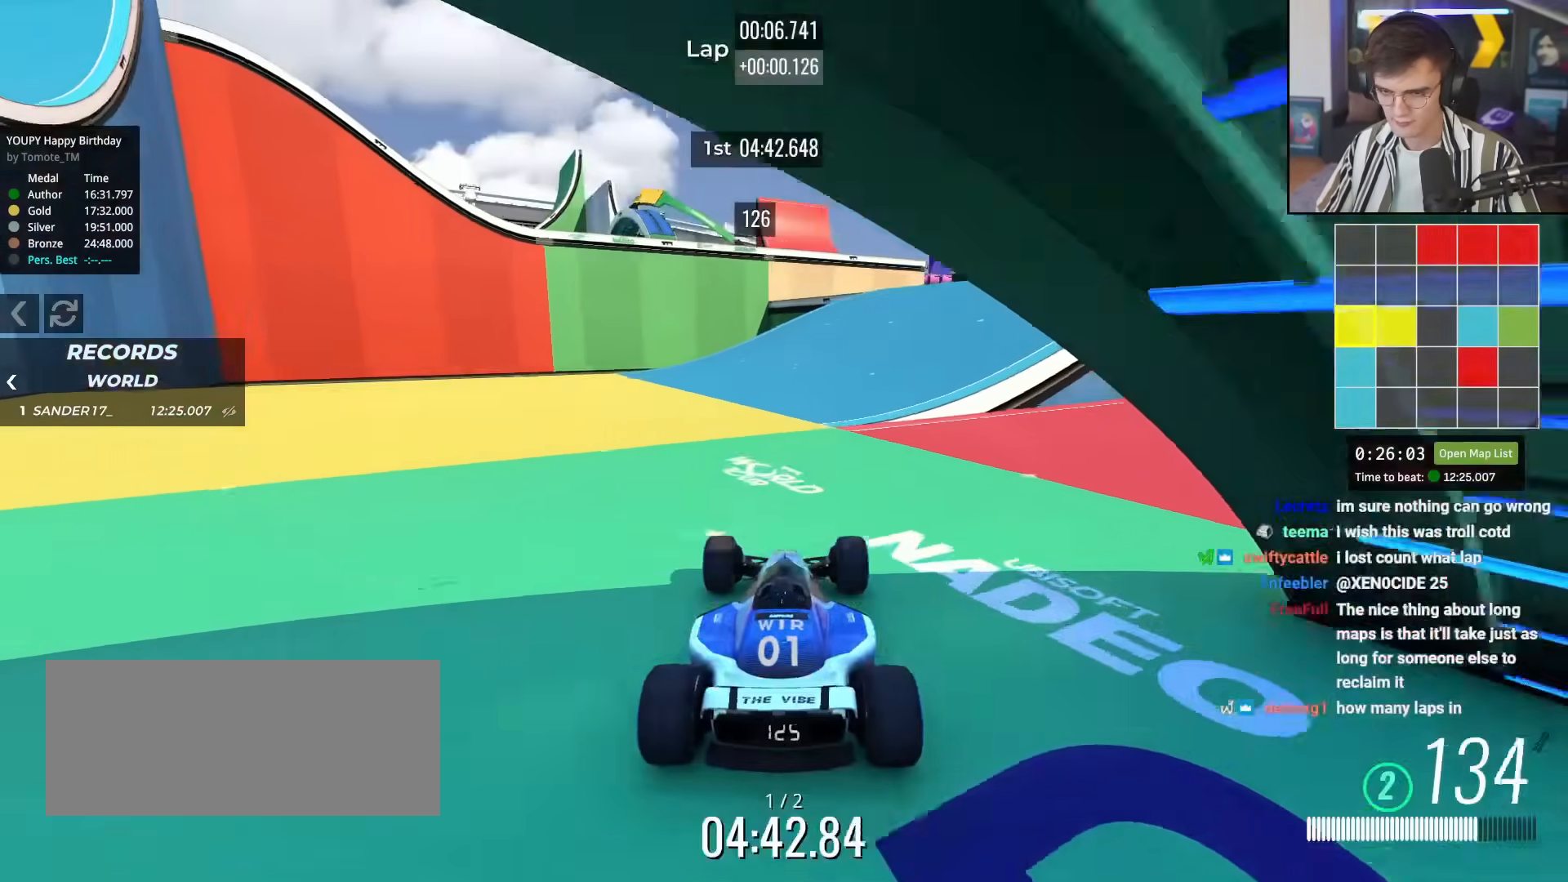
{"keys": ["right", "up"], "events": [[133, "right", "down"]]}
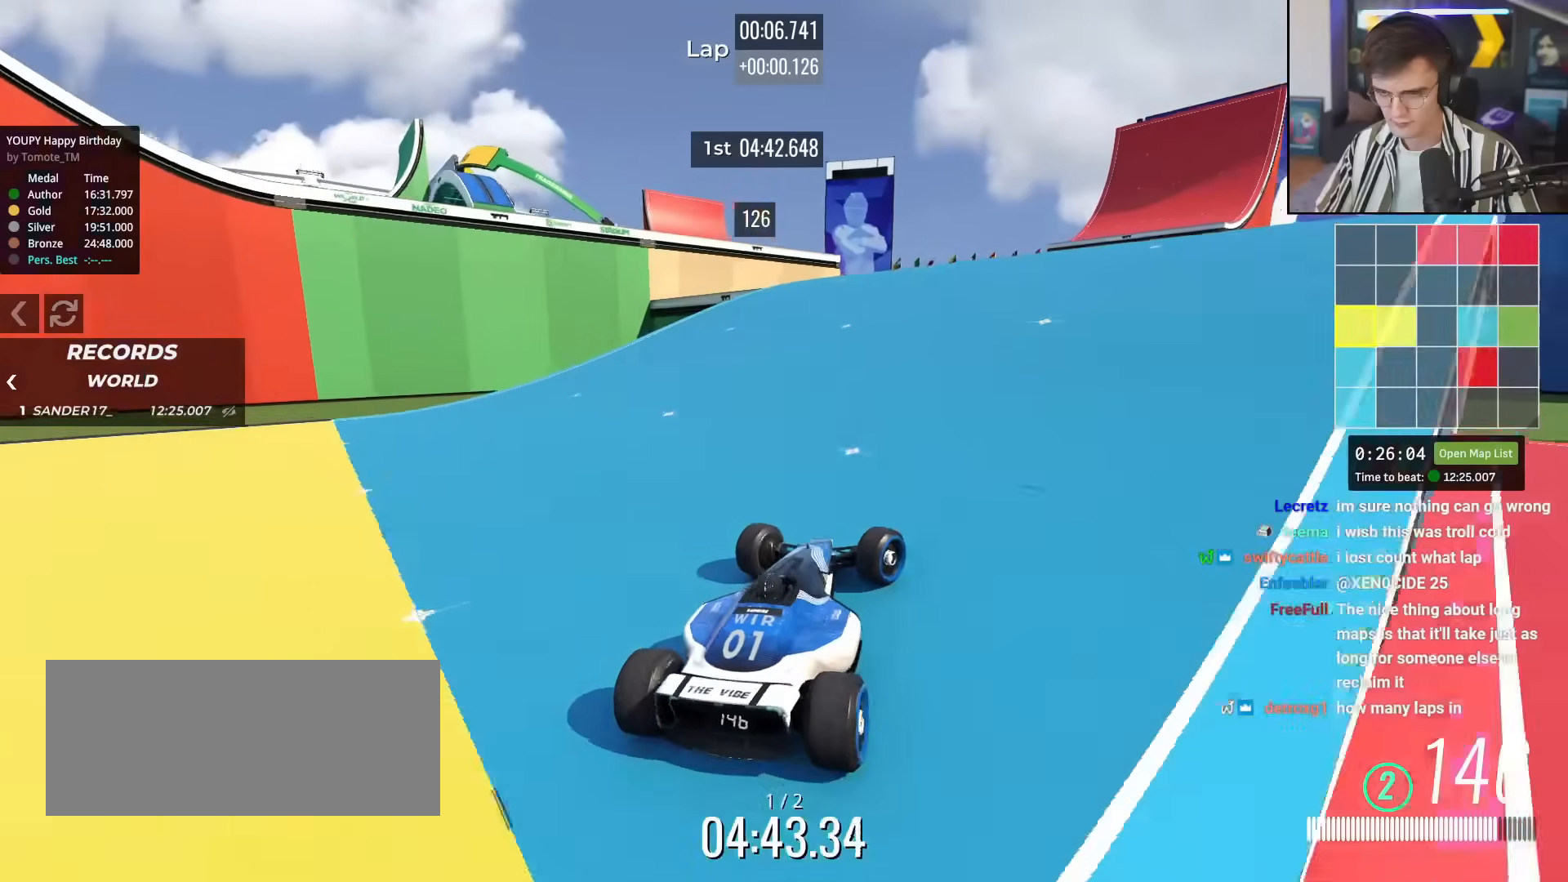
{"keys": [], "events": [[50, "right", "up"], [200, "left", "down"], [200, "up", "up"], [284, "left", "up"]]}
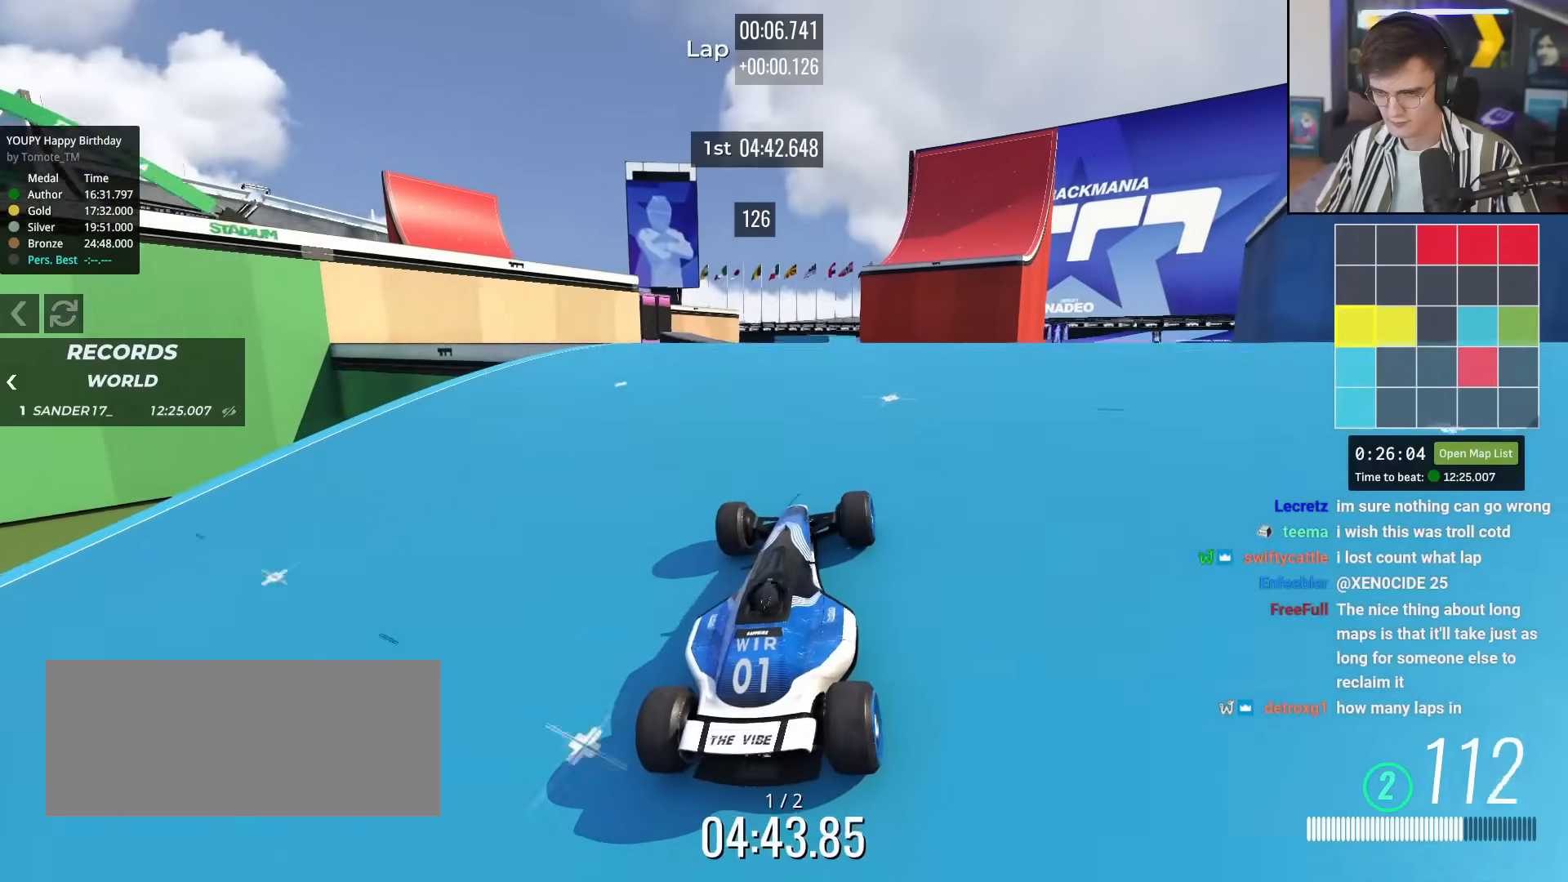
{"keys": ["up"], "events": [[116, "up", "down"]]}
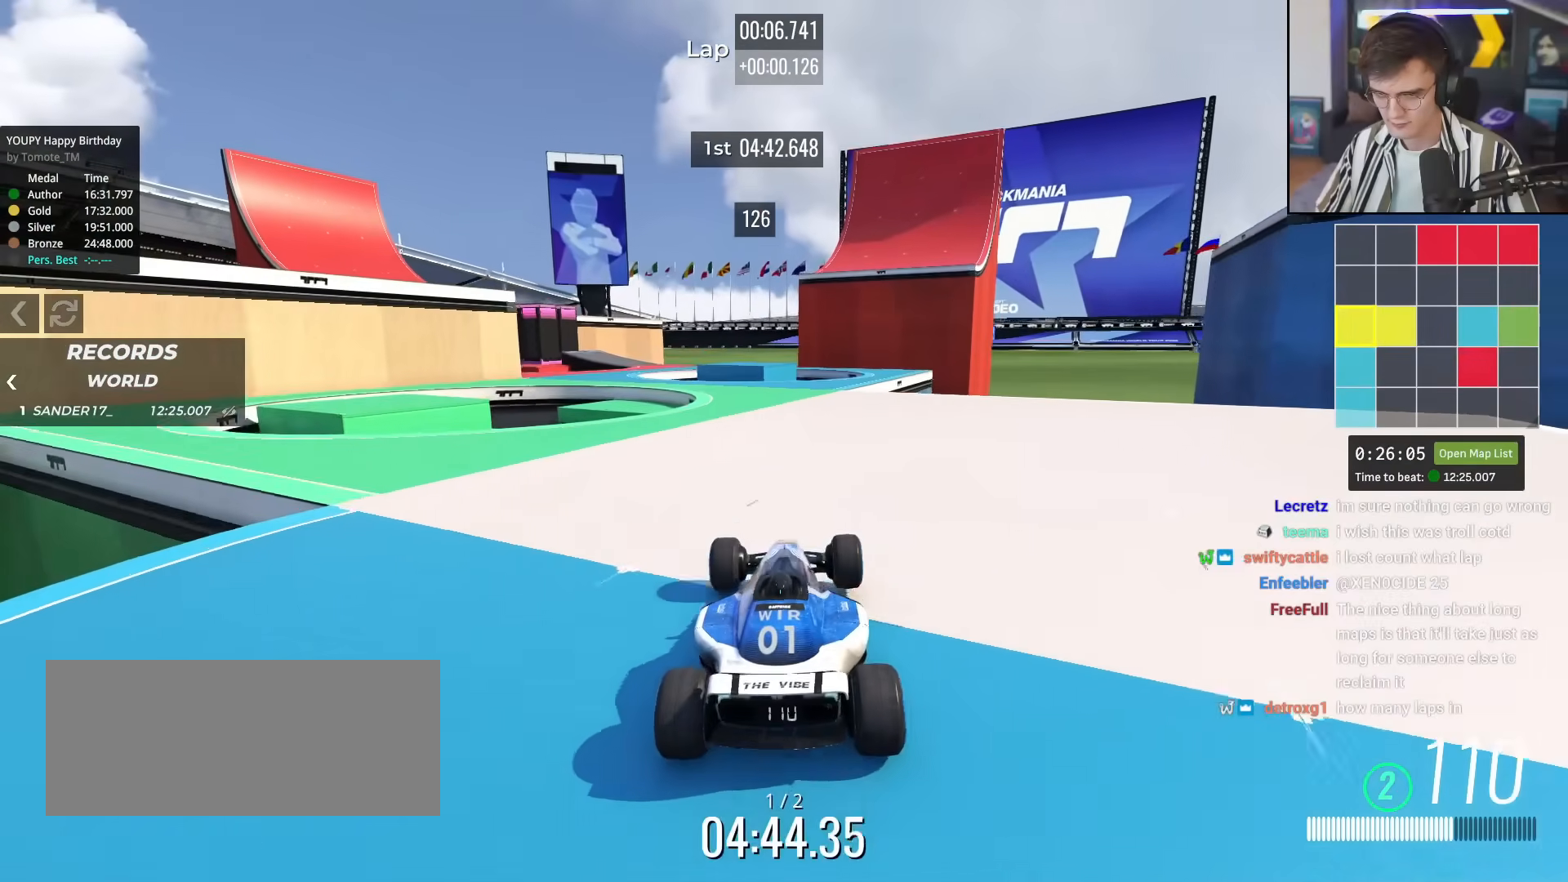
{"keys": ["left", "up"], "events": [[184, "left", "down"], [267, "left", "up"], [467, "left", "down"]]}
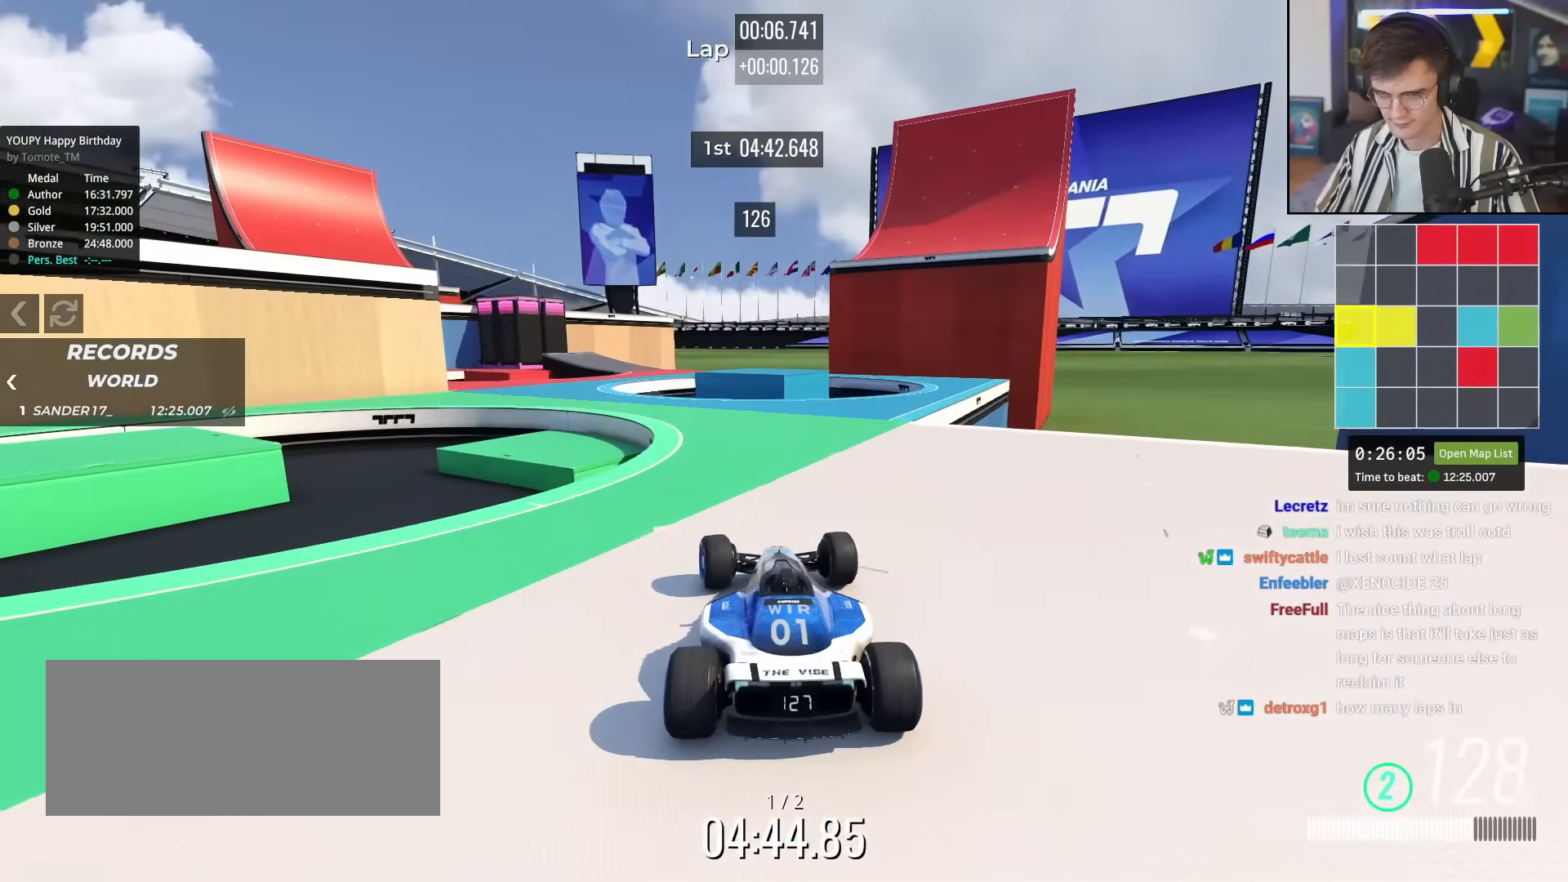
{"keys": [], "events": [[200, "up", "up"], [250, "brake", "down"], [333, "brake", "up"], [383, "left", "up"]]}
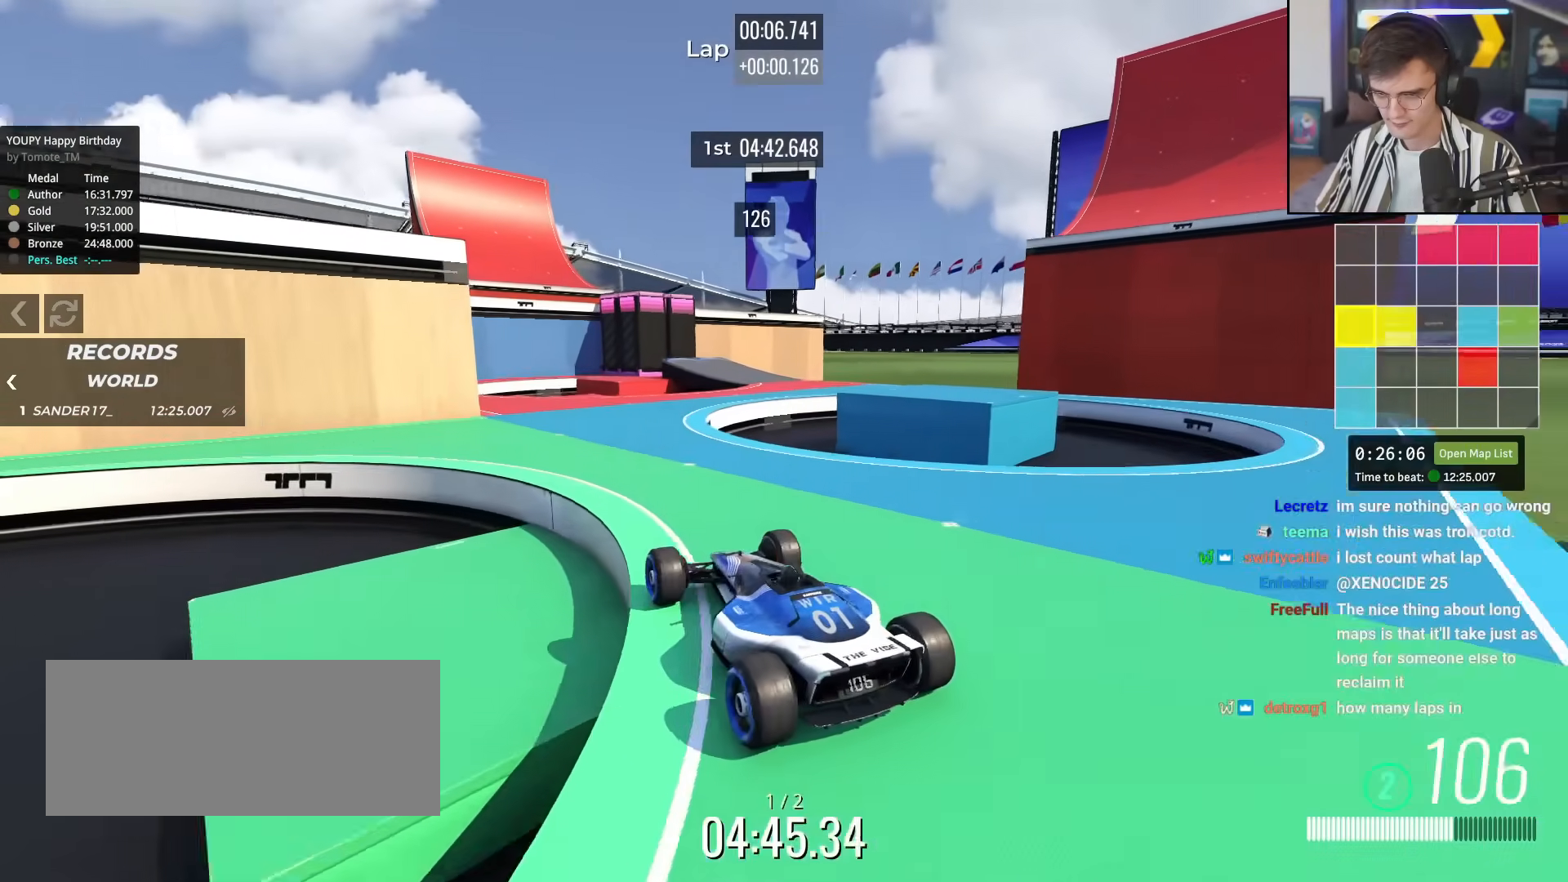
{"keys": ["right"], "events": [[117, "right", "down"], [217, "up", "down"], [451, "up", "up"]]}
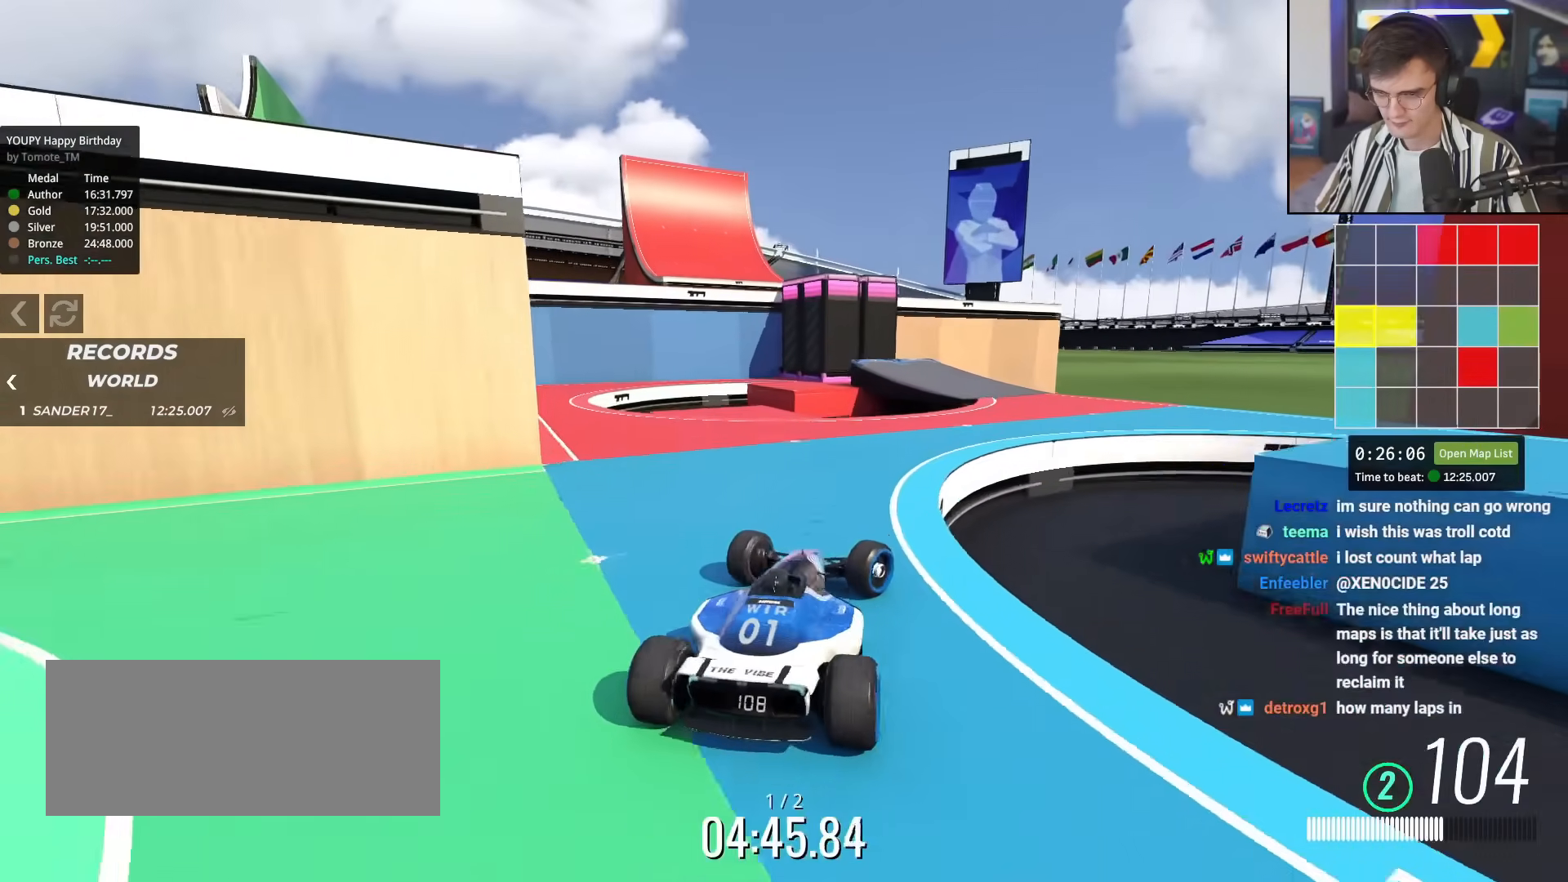
{"keys": ["left"], "events": [[33, "up", "down"], [267, "right", "up"], [367, "left", "down"], [467, "up", "up"]]}
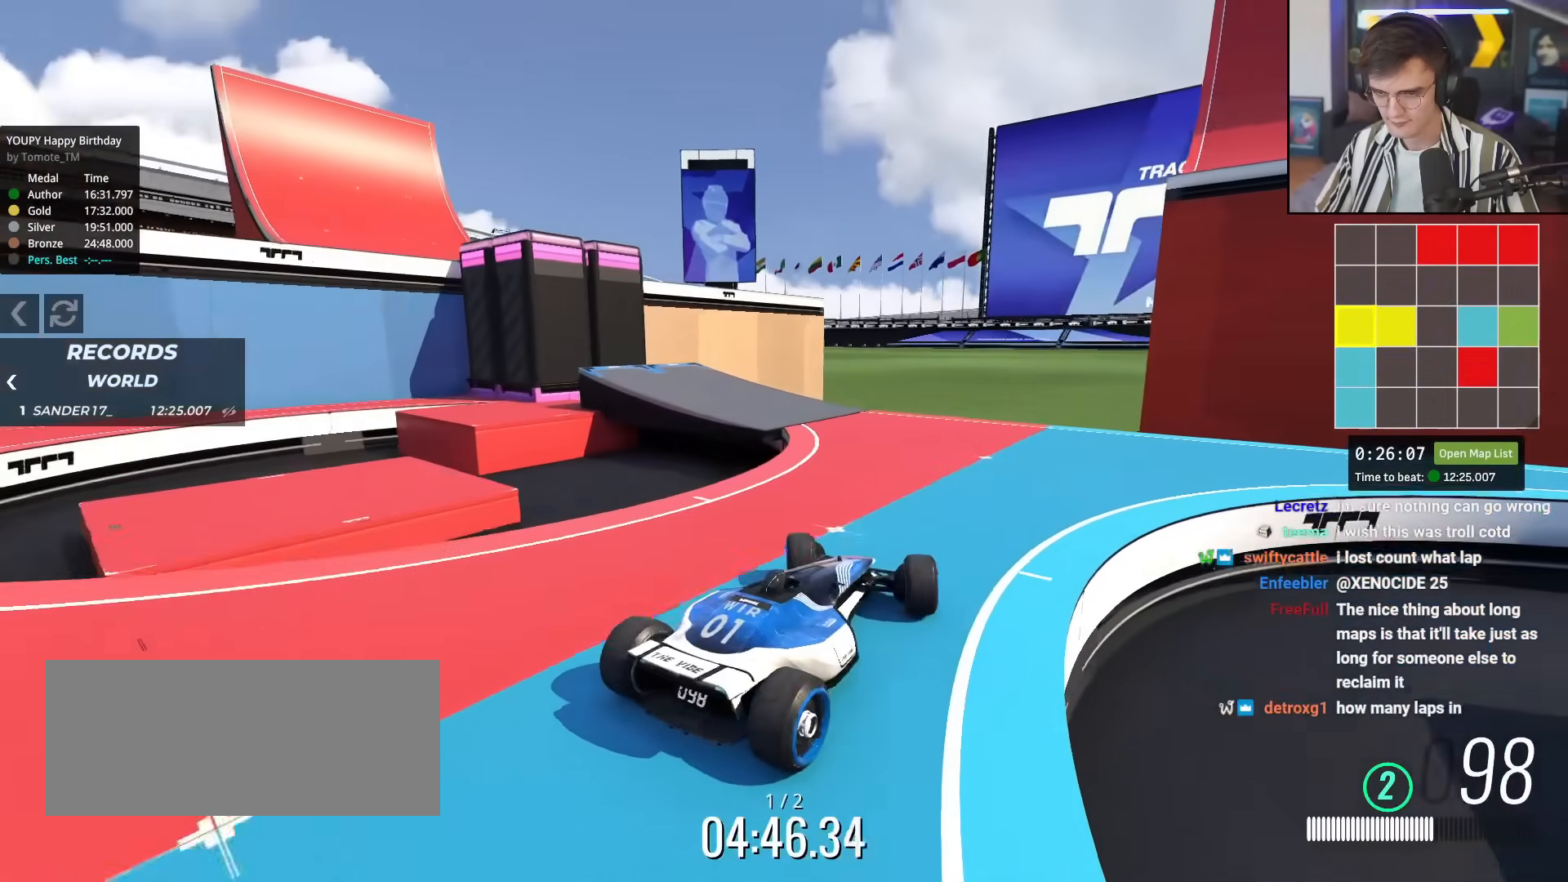
{"keys": ["brake", "left"], "events": [[284, "brake", "down"]]}
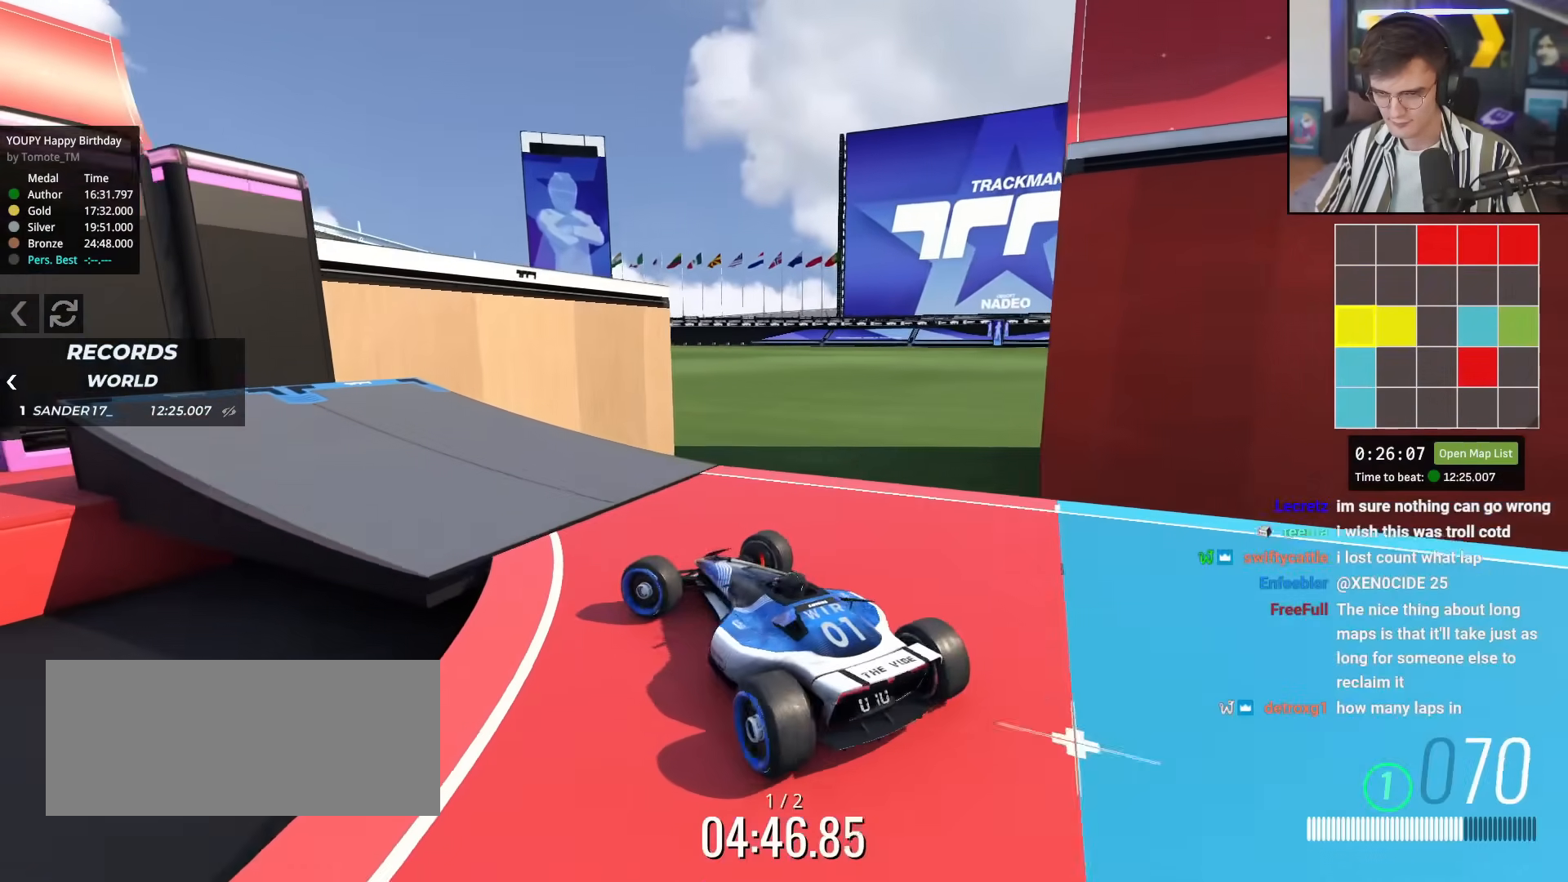
{"keys": ["right"], "events": [[16, "brake", "up"], [216, "left", "up"], [300, "right", "down"]]}
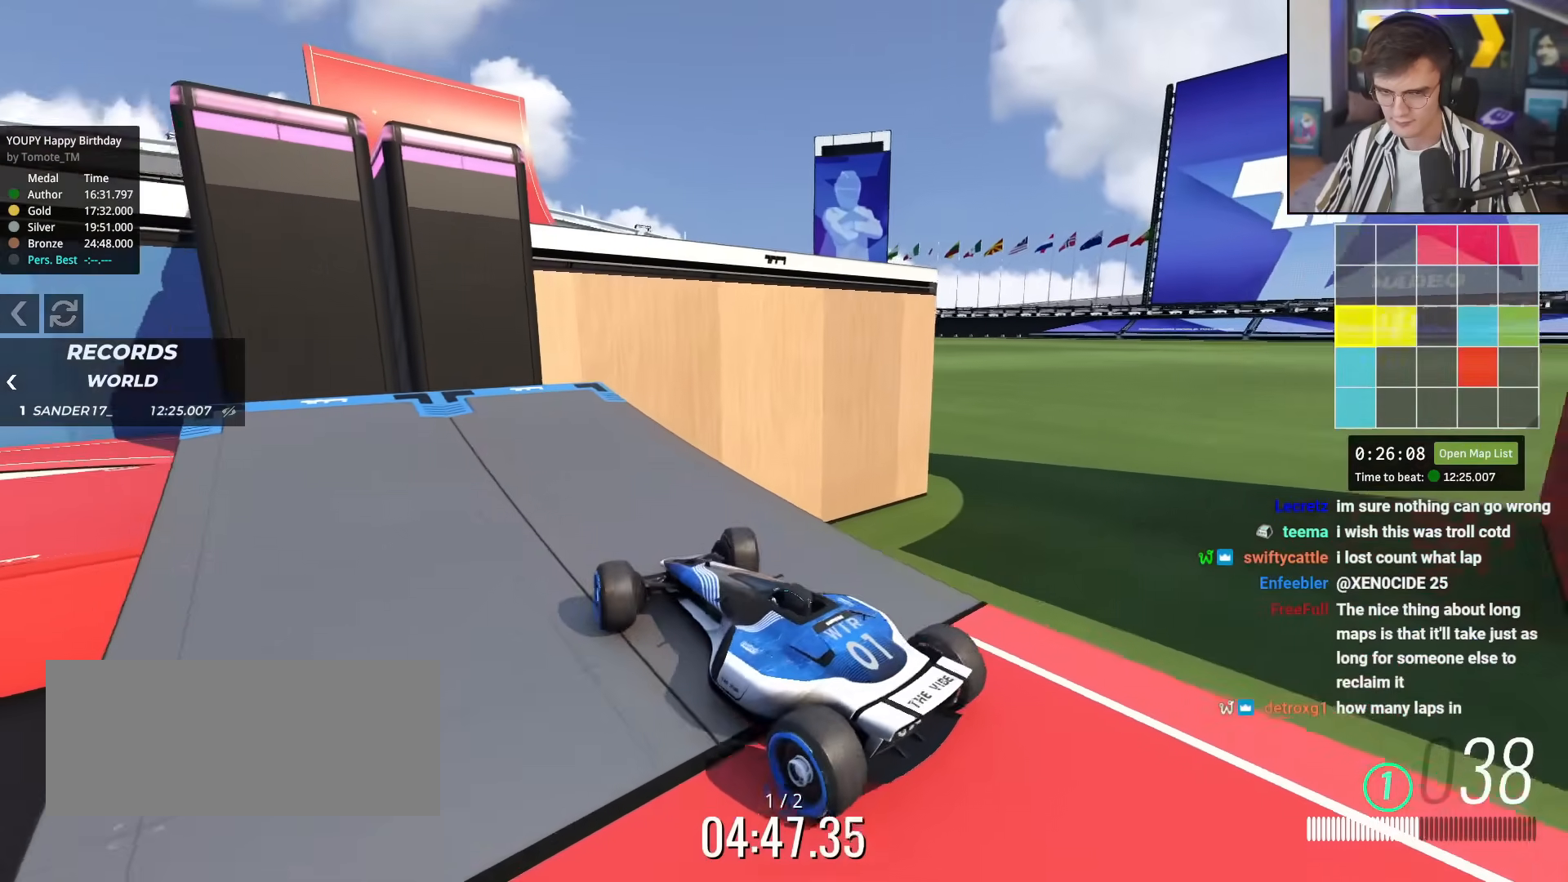
{"keys": ["up"], "events": [[83, "right", "up"], [467, "up", "down"]]}
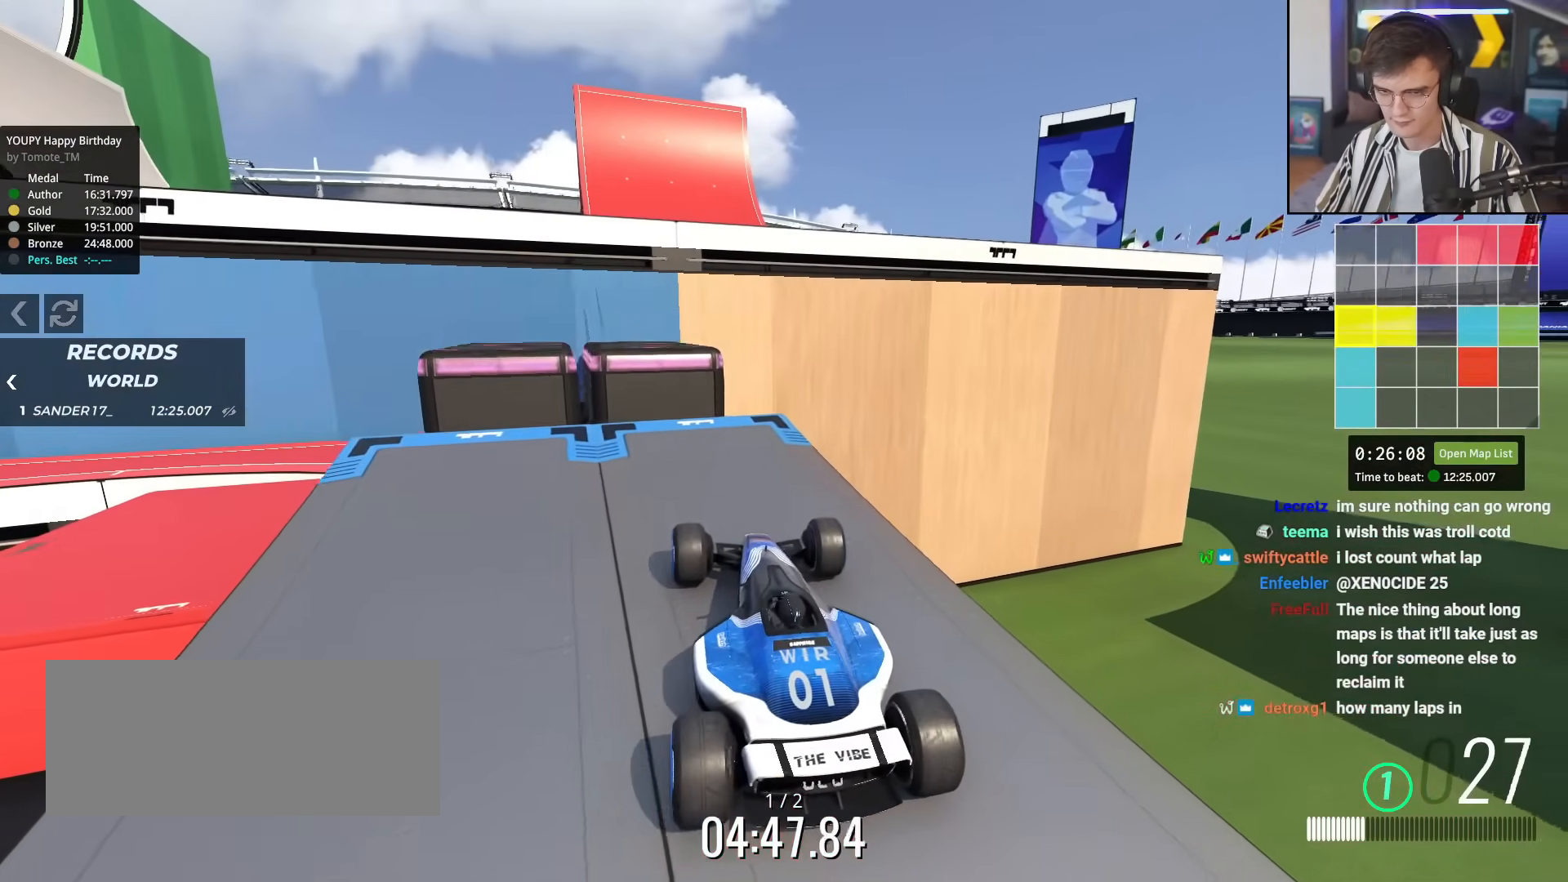
{"keys": ["up"], "events": [[50, "left", "down"], [200, "left", "up"]]}
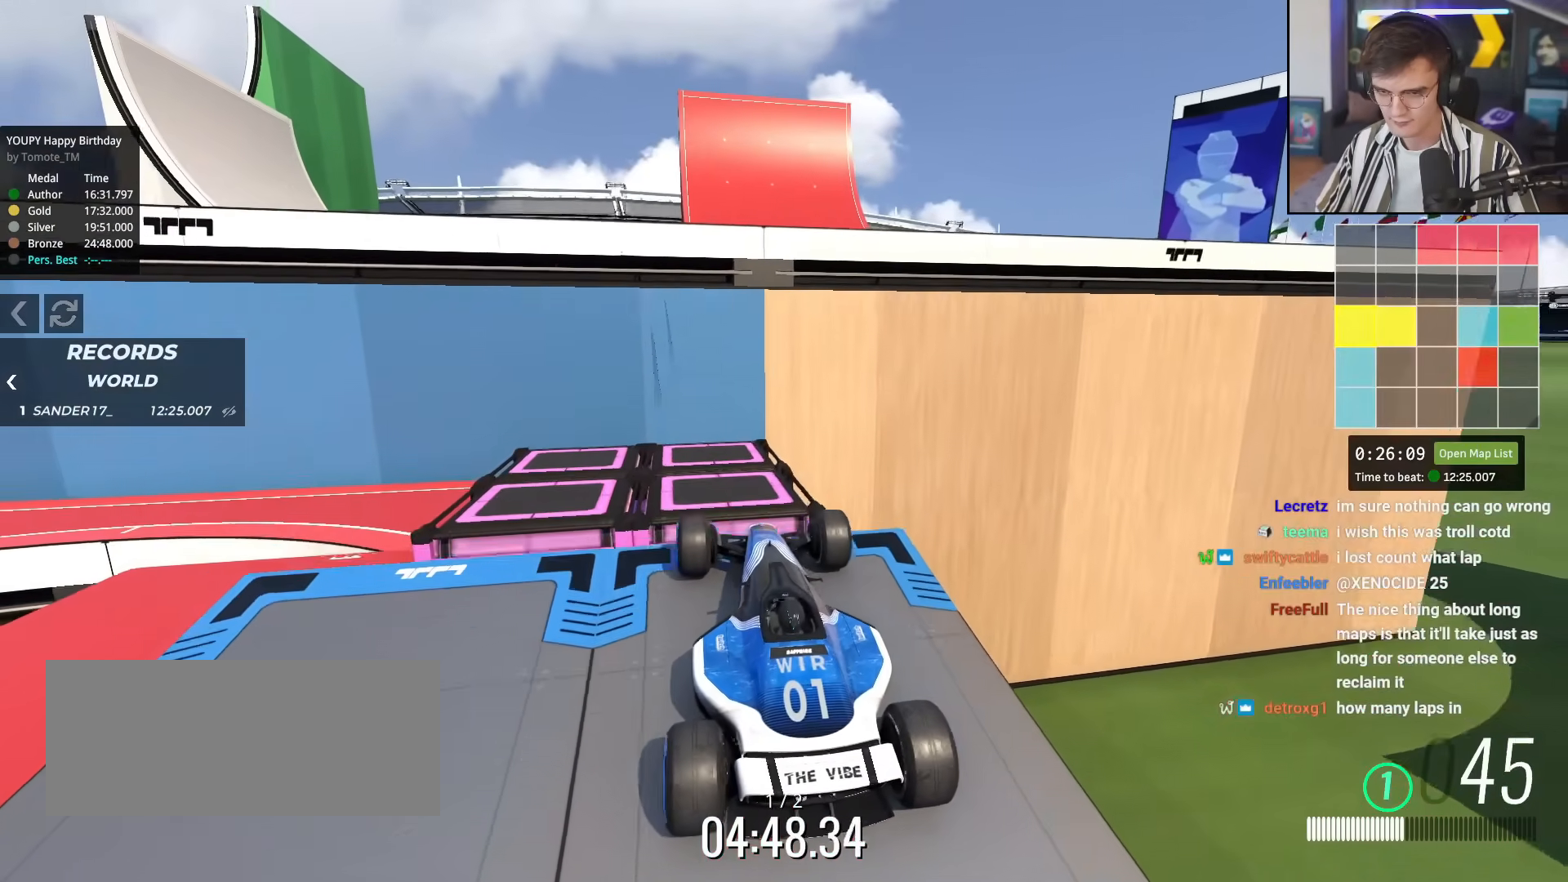
{"keys": ["brake", "left"], "events": [[67, "left", "down"], [217, "left", "up"], [217, "up", "up"], [300, "left", "down"], [350, "brake", "down"], [400, "left", "up"], [451, "left", "down"]]}
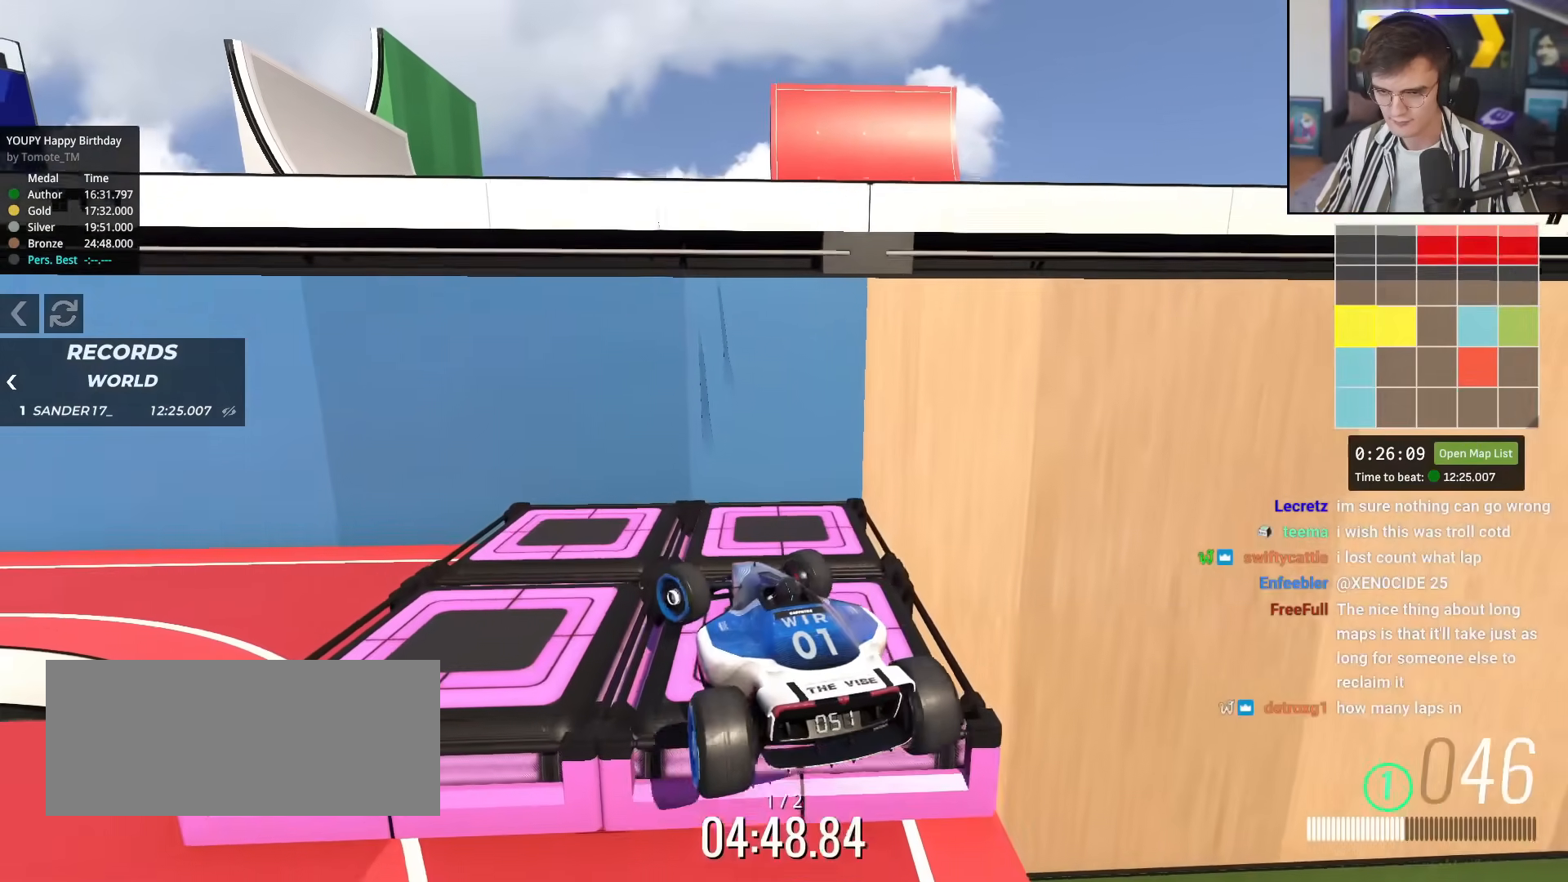
{"keys": ["brake"], "events": [[233, "brake", "up"], [317, "brake", "down"], [367, "left", "up"]]}
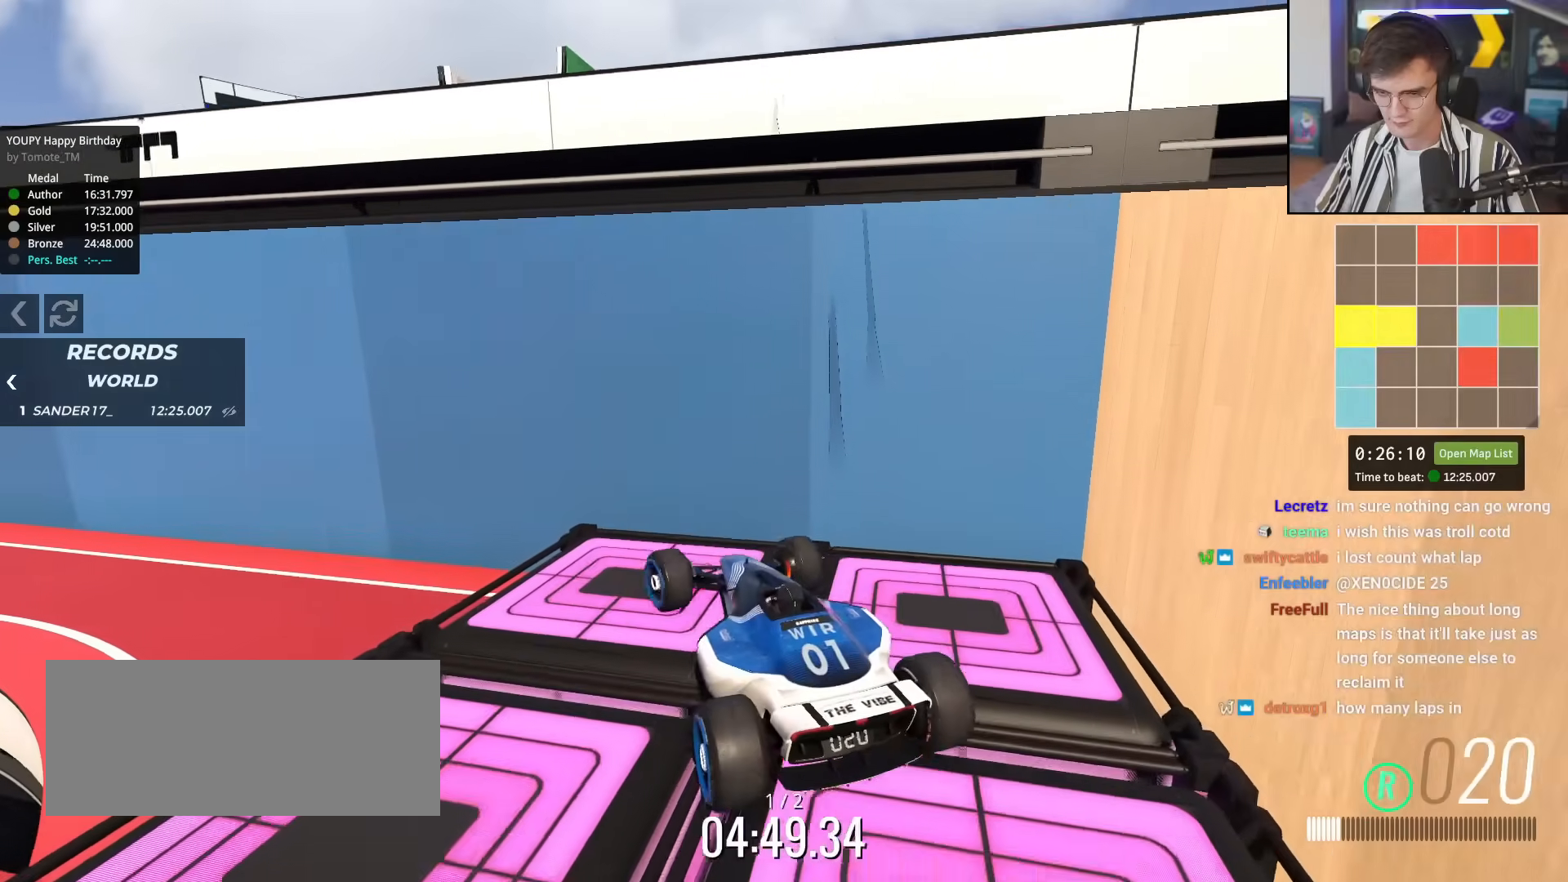
{"keys": ["brake"], "events": [[284, "brake", "up"], [484, "brake", "down"]]}
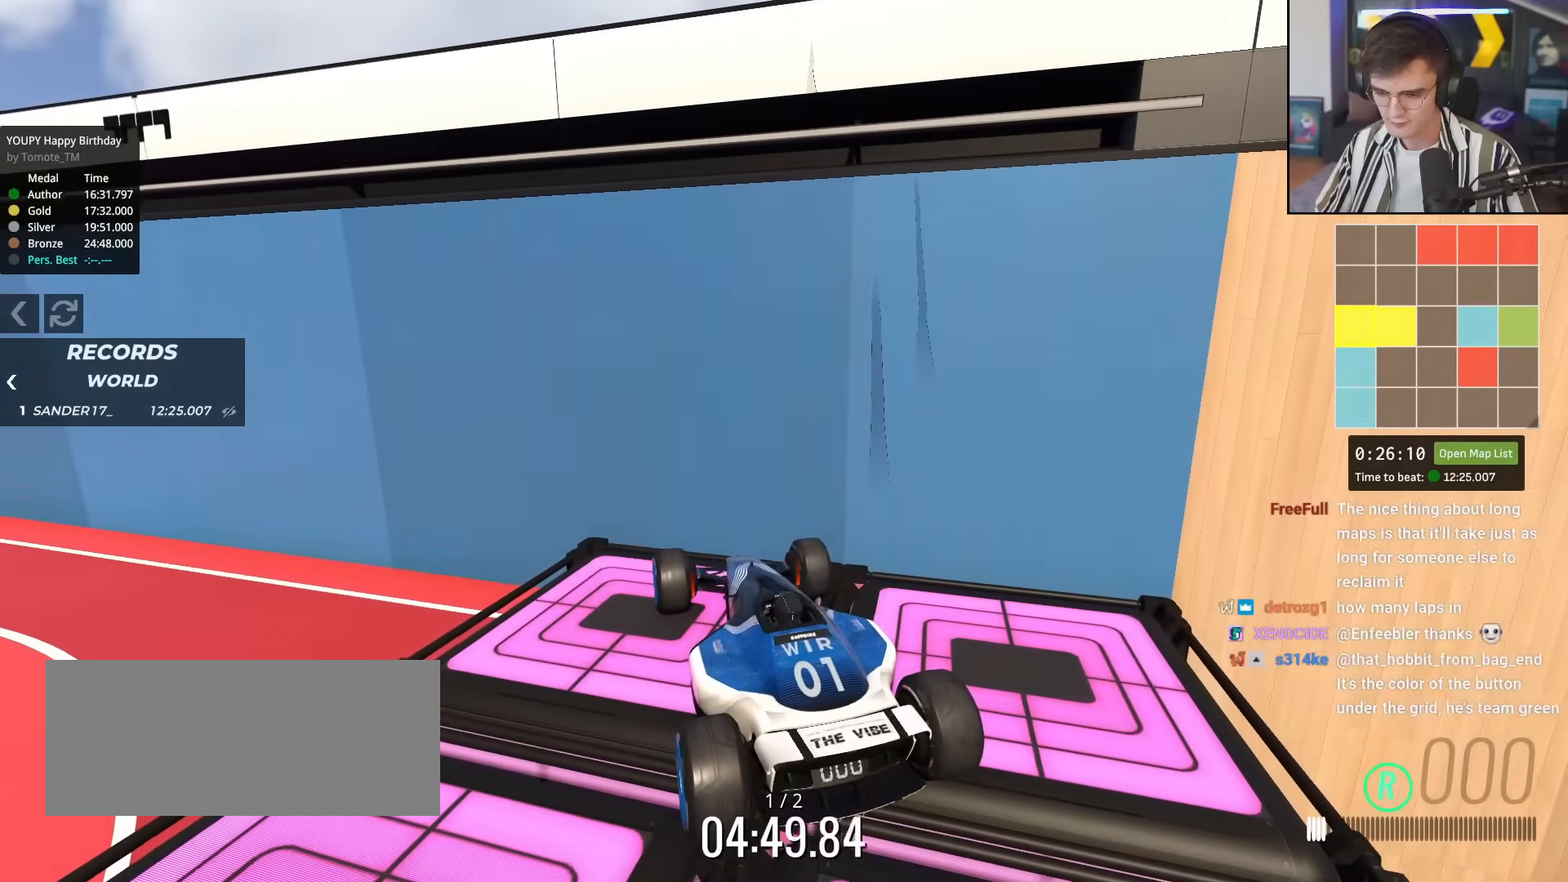
{"keys": ["up"], "events": [[116, "brake", "up"], [400, "up", "down"]]}
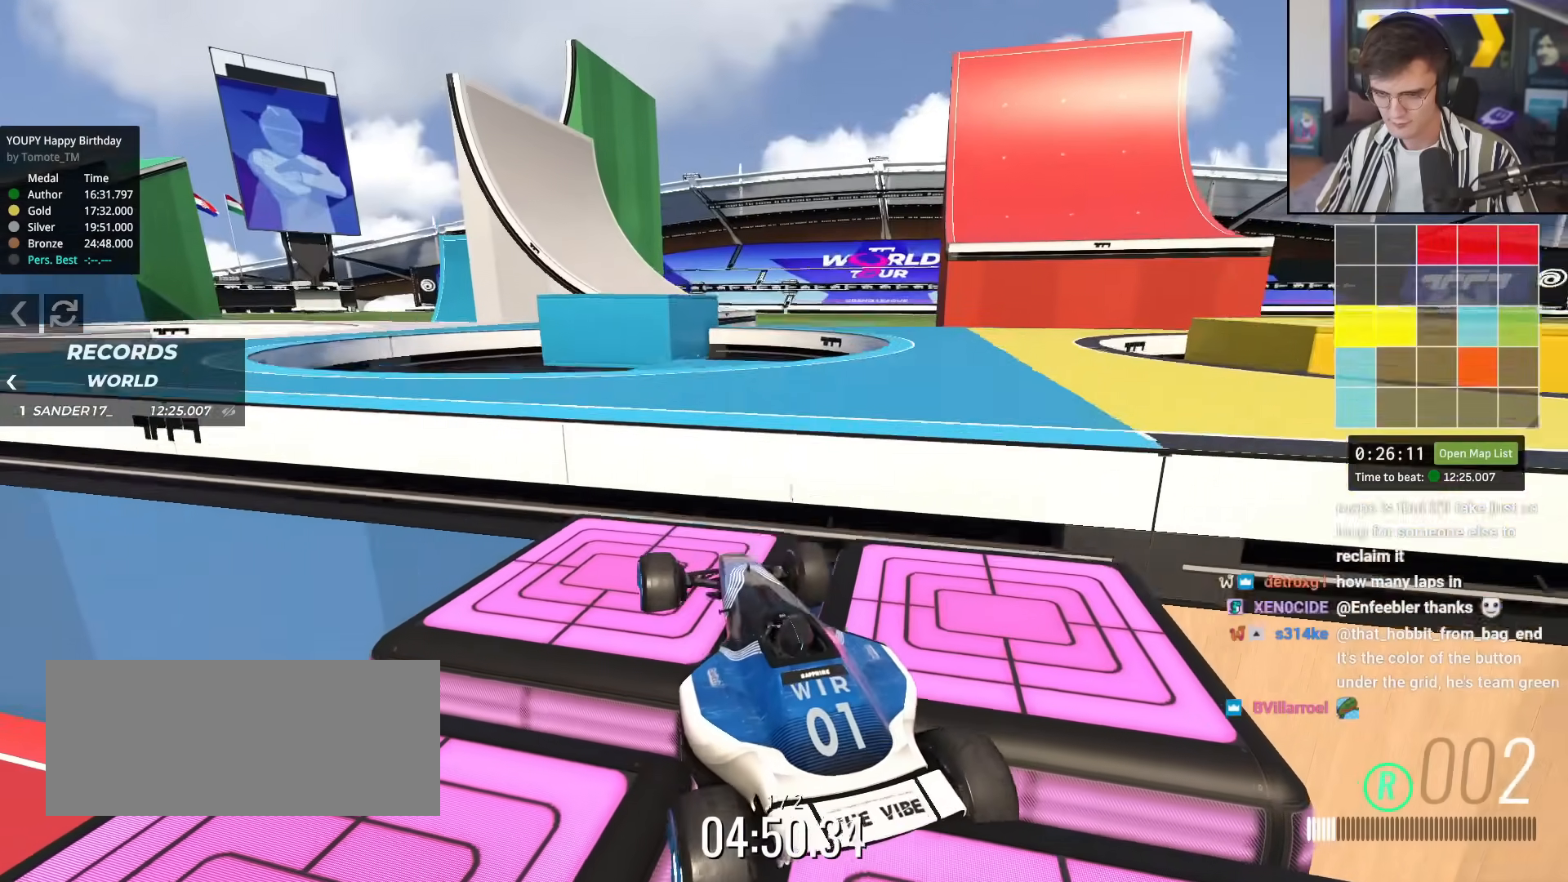
{"keys": ["up"], "events": [[134, "left", "down"], [234, "left", "up"]]}
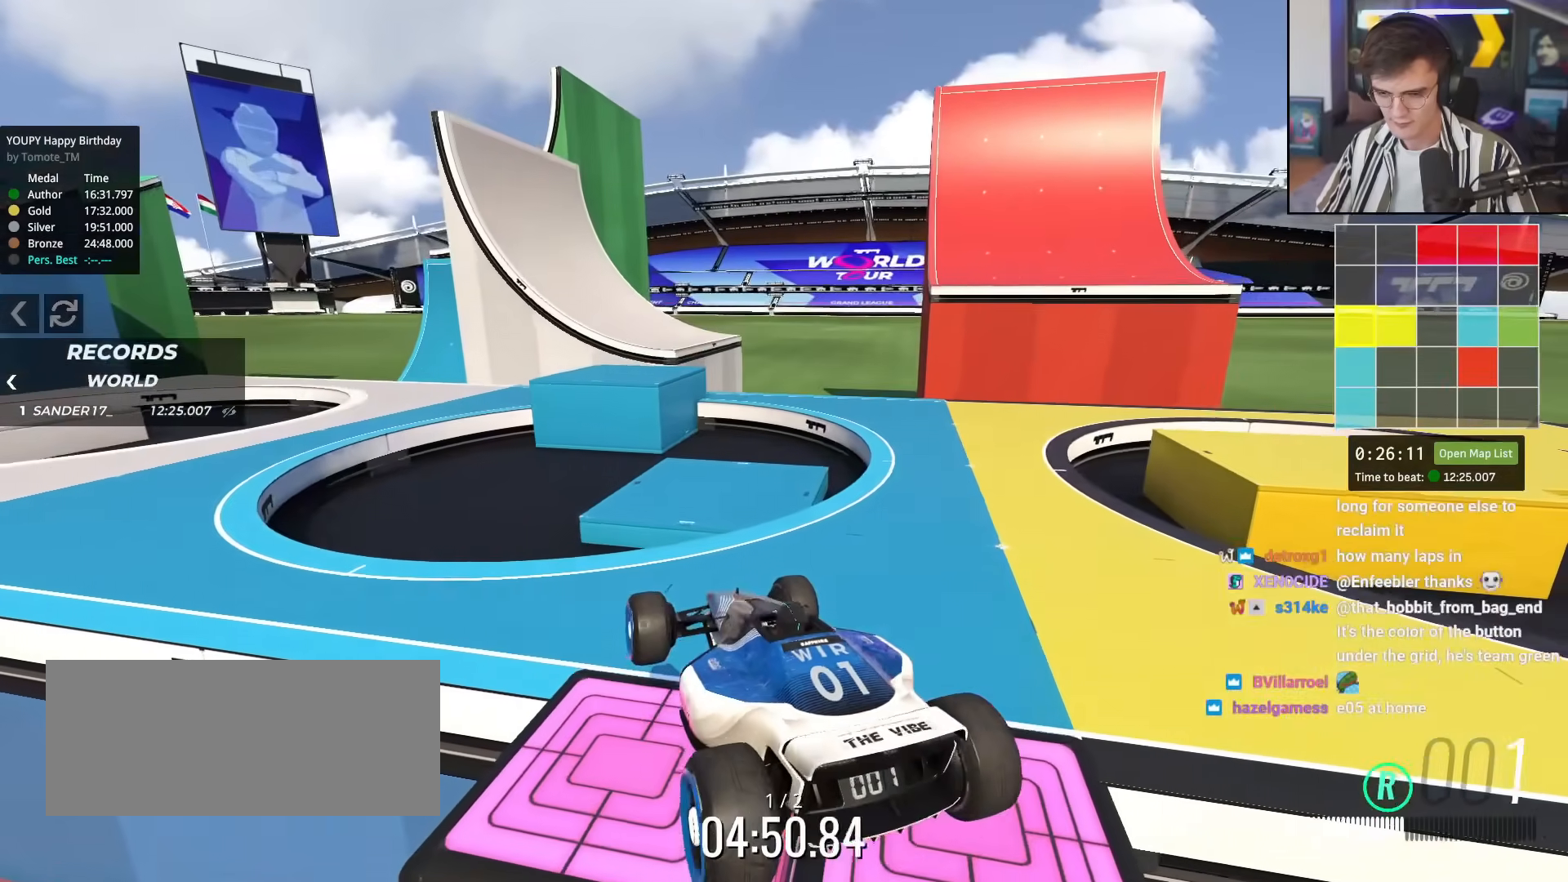
{"keys": ["up"], "events": []}
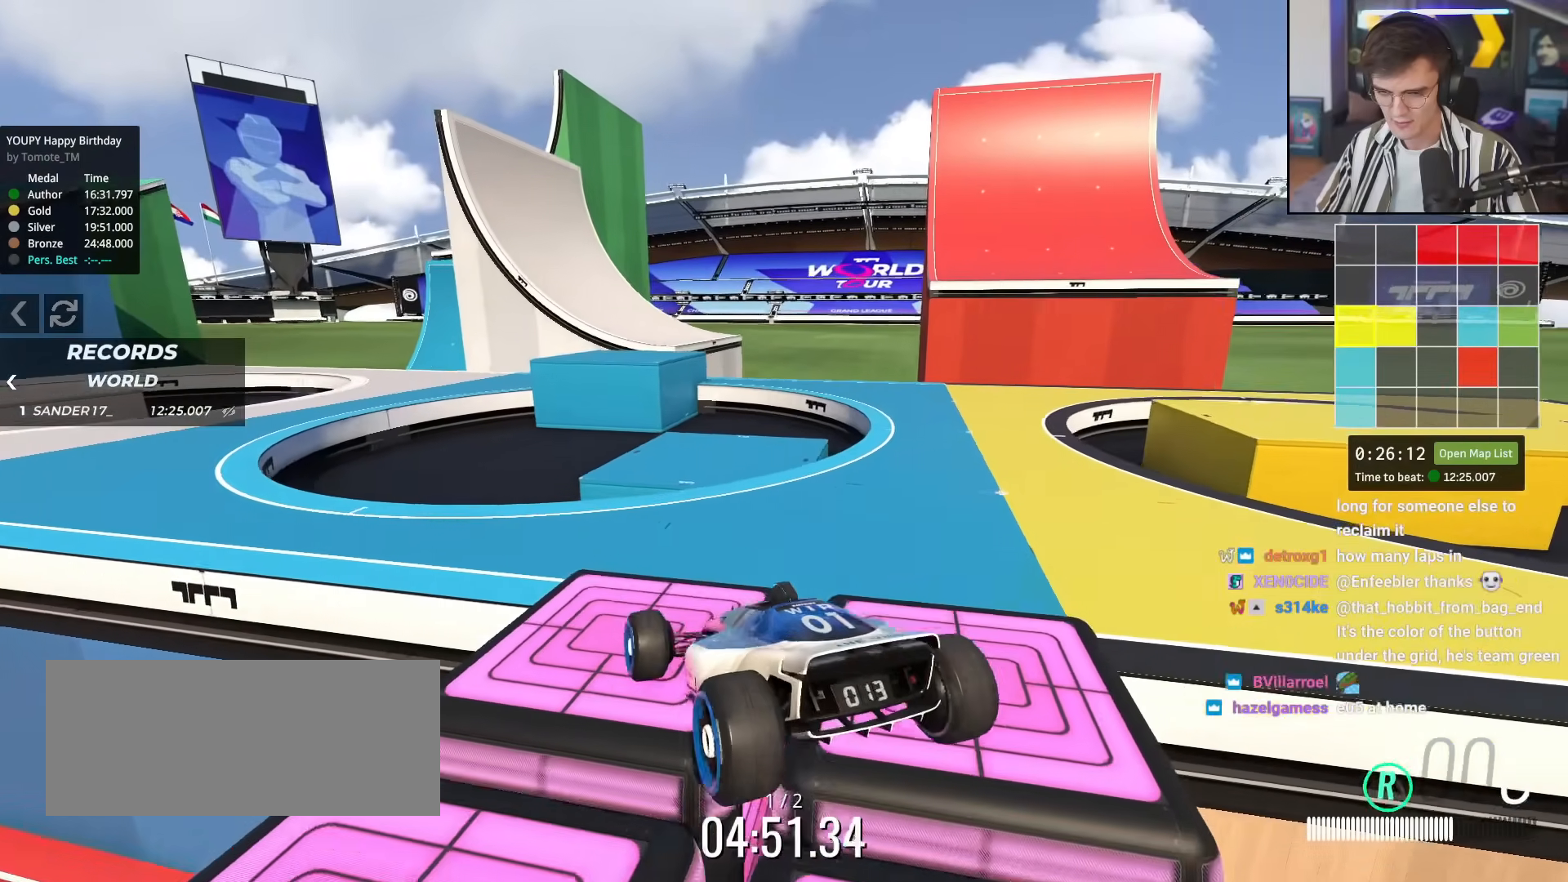
{"keys": ["left", "up"], "events": [[217, "left", "down"], [350, "left", "up"], [451, "left", "down"]]}
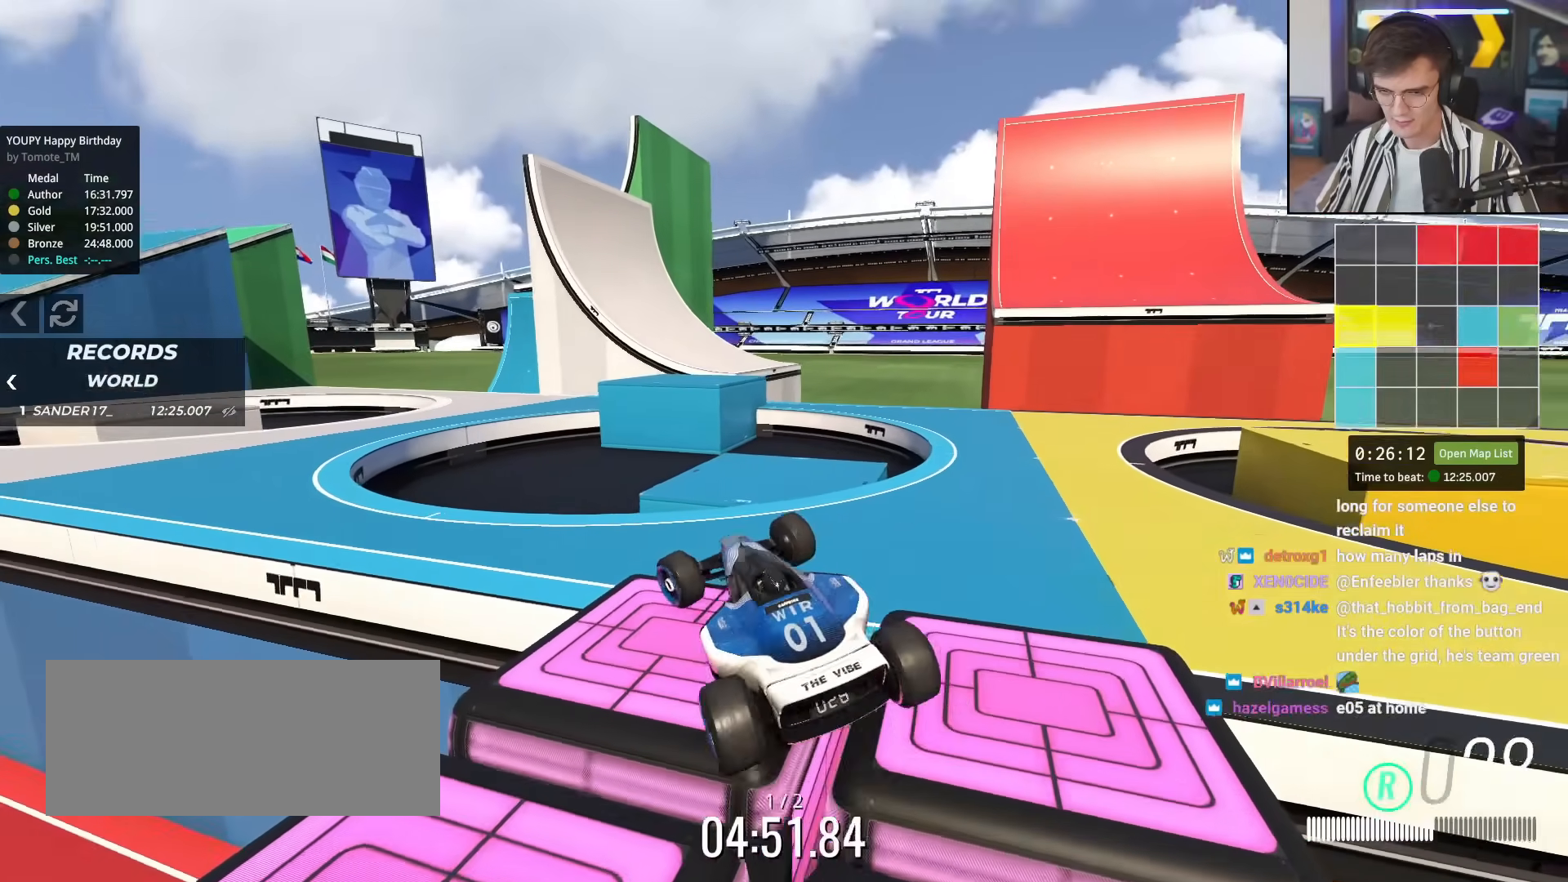
{"keys": ["left"], "events": [[267, "up", "up"]]}
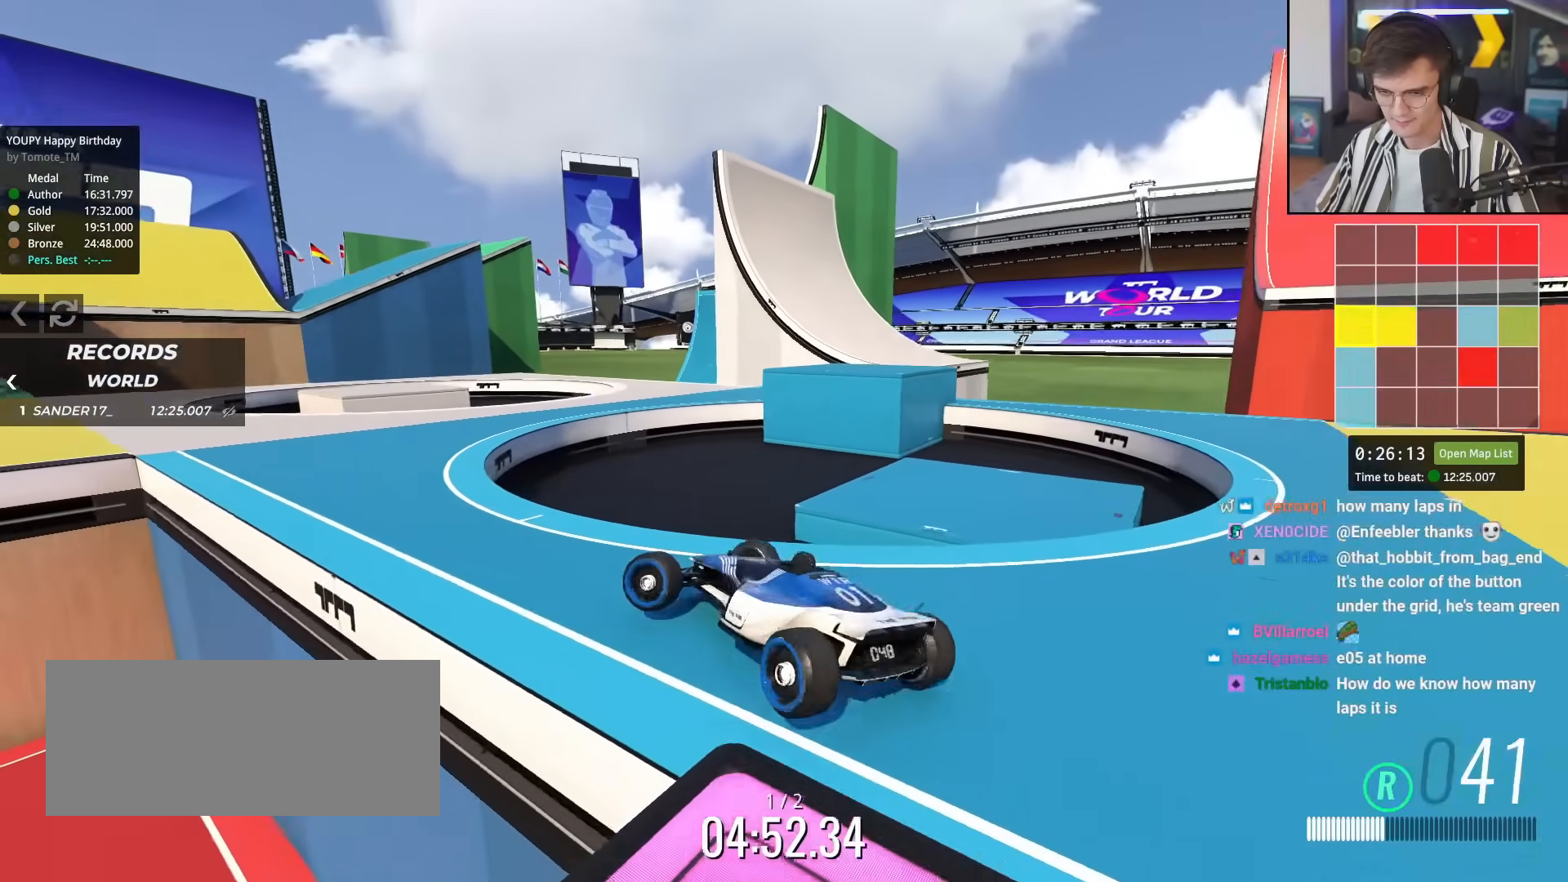
{"keys": ["up"], "events": [[251, "up", "down"], [284, "left", "up"], [384, "right", "down"], [468, "right", "up"]]}
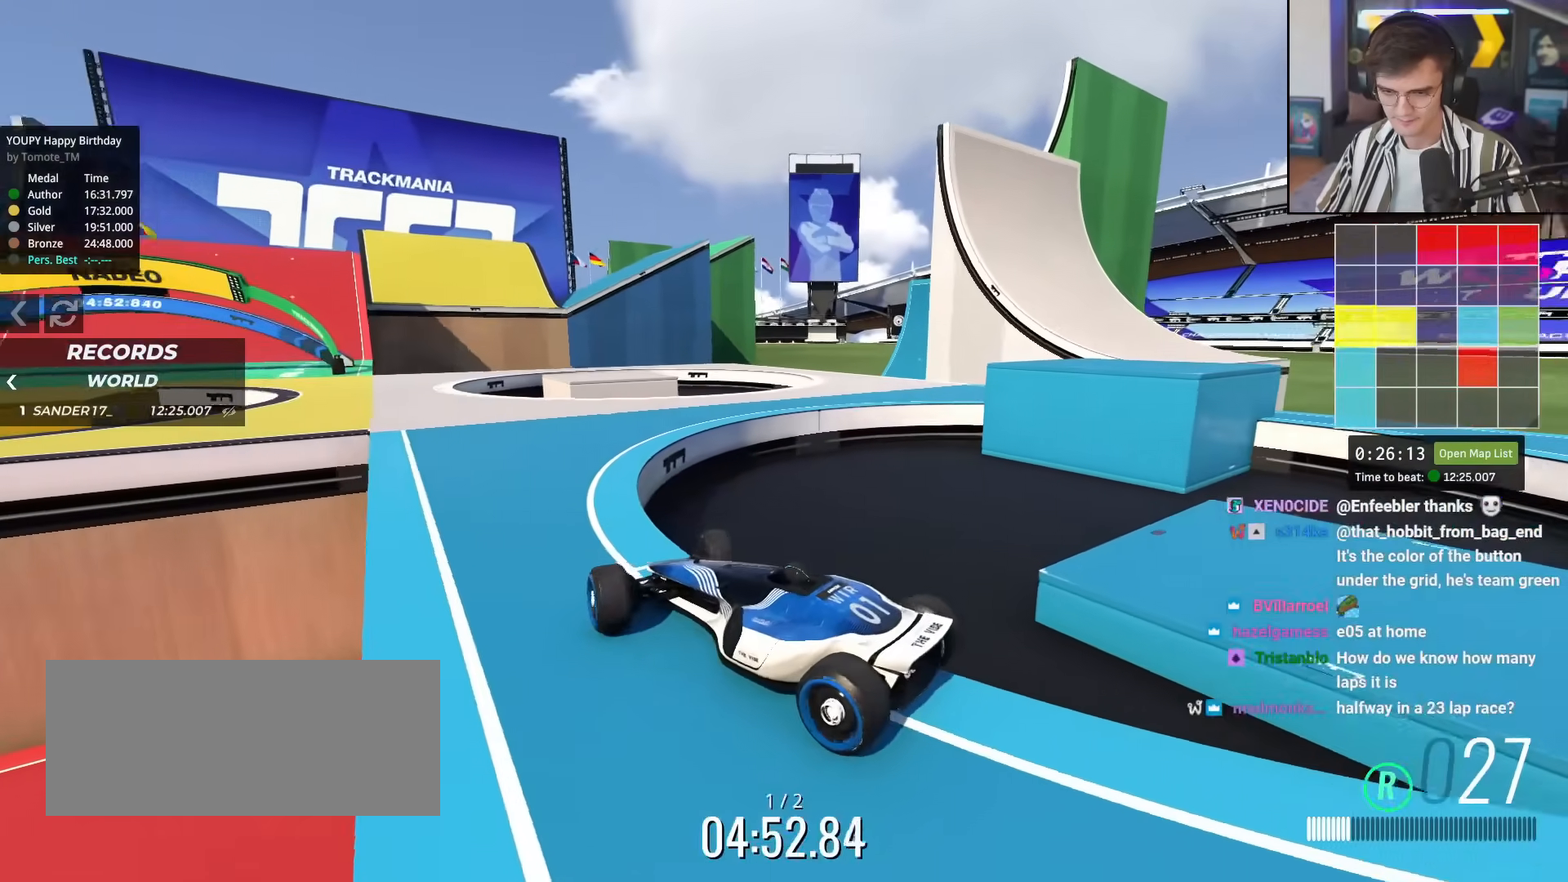
{"keys": ["right", "up"], "events": [[67, "left", "down"], [217, "left", "up"], [250, "right", "down"]]}
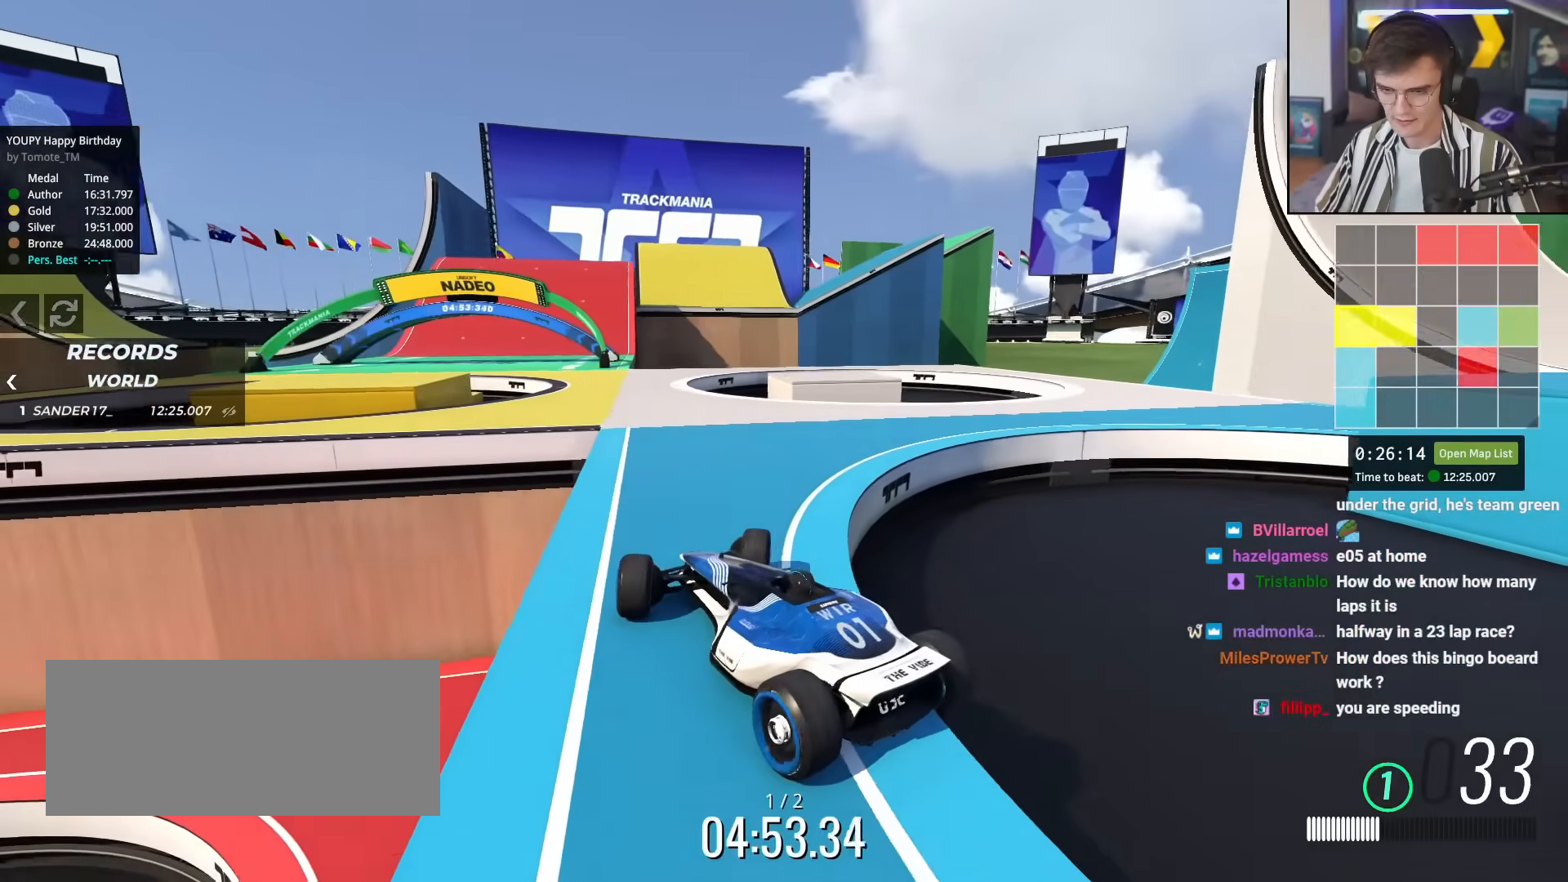
{"keys": ["left", "up"], "events": [[417, "right", "up"], [501, "left", "down"]]}
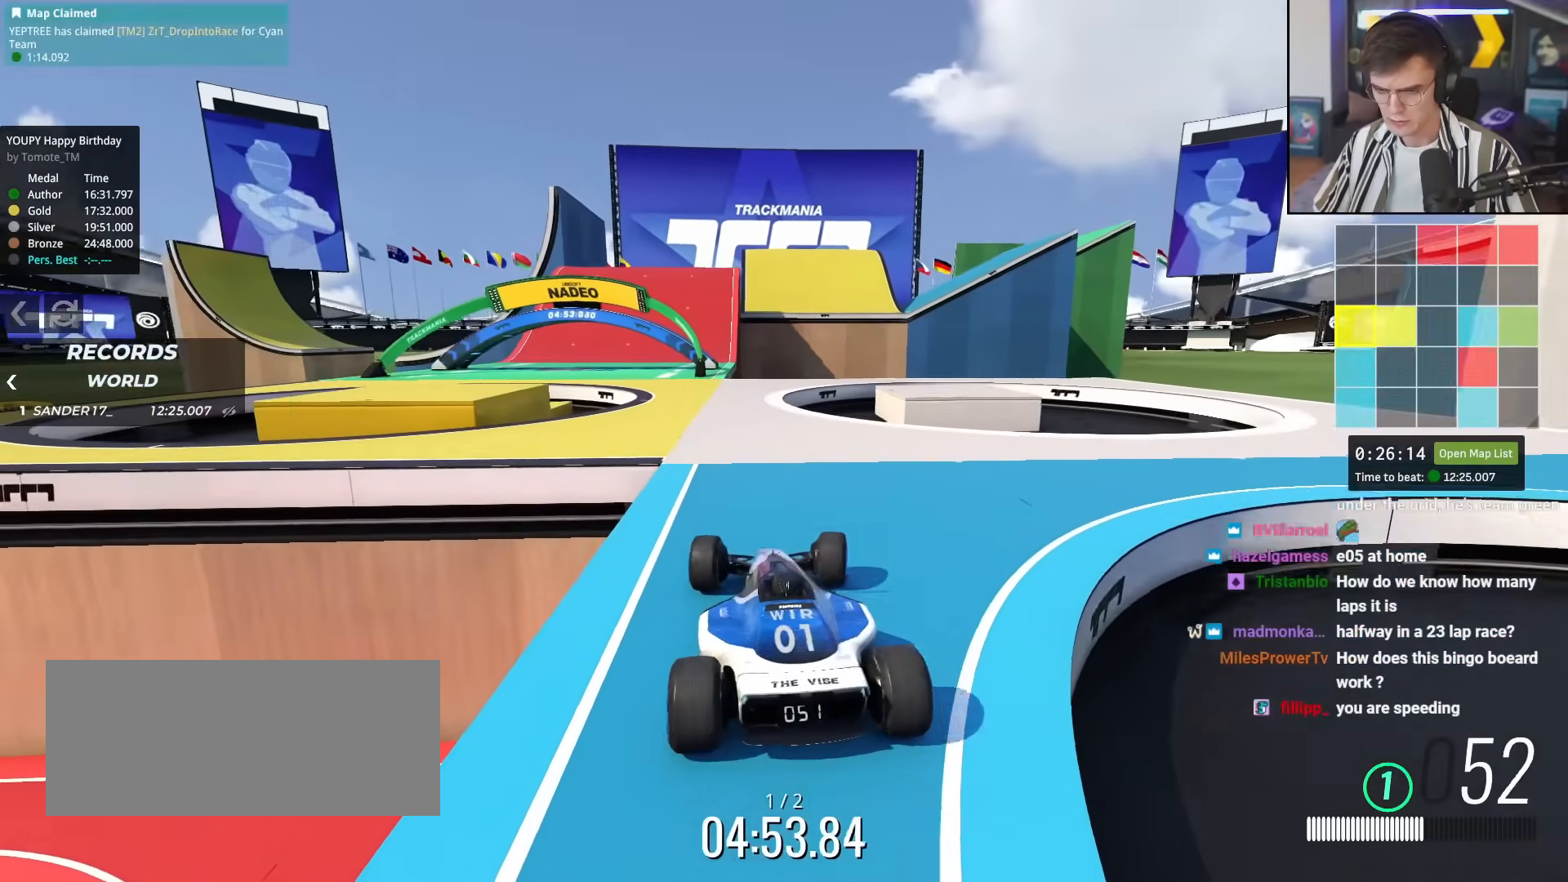
{"keys": ["up"], "events": [[183, "left", "up"]]}
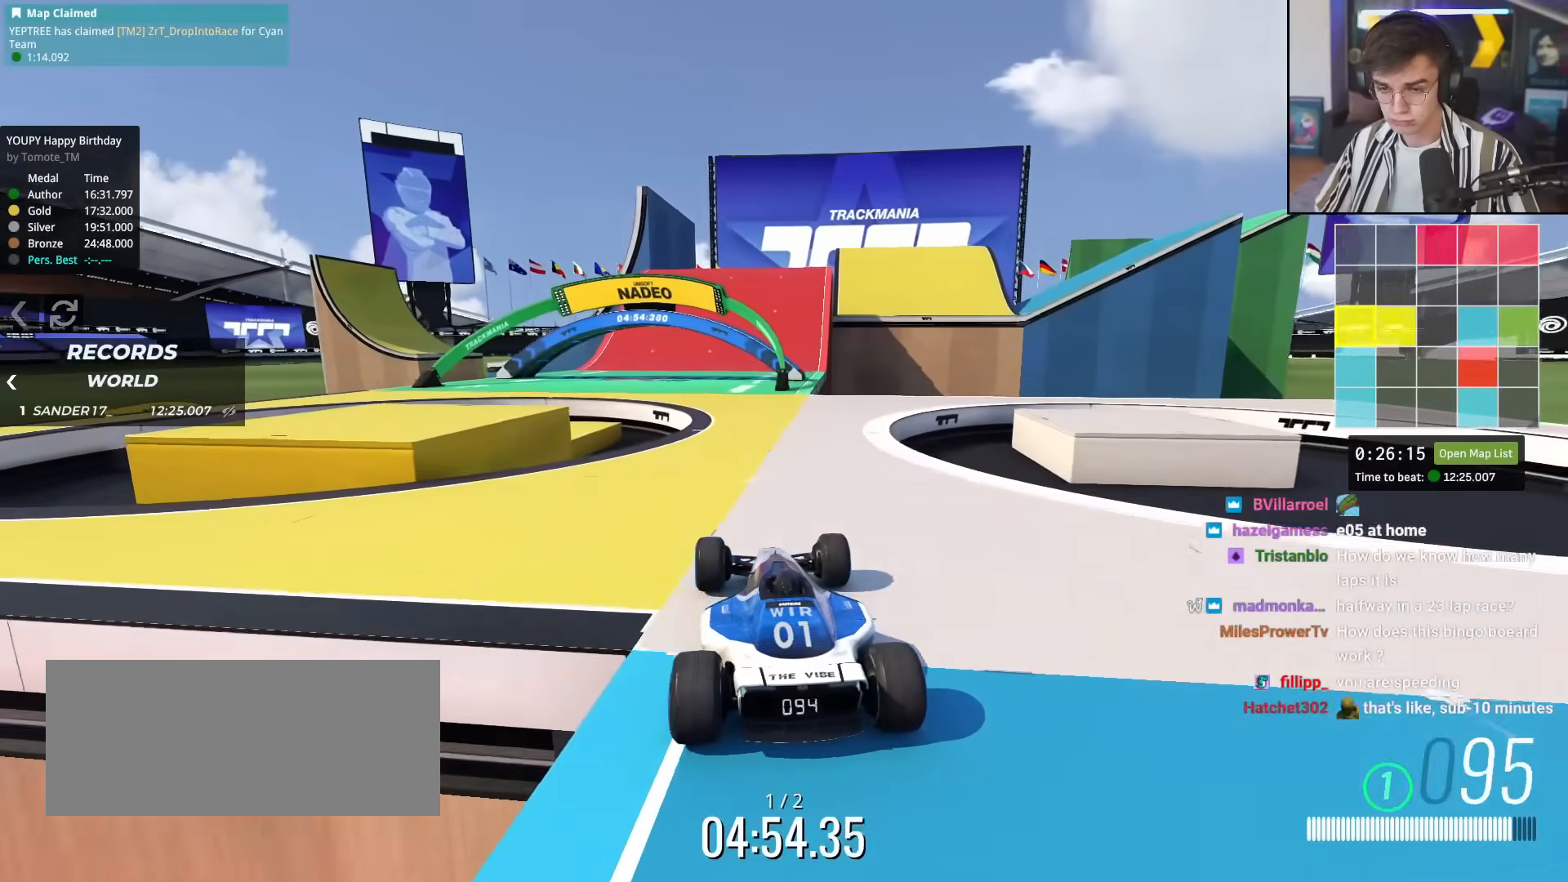
{"keys": ["up"], "events": []}